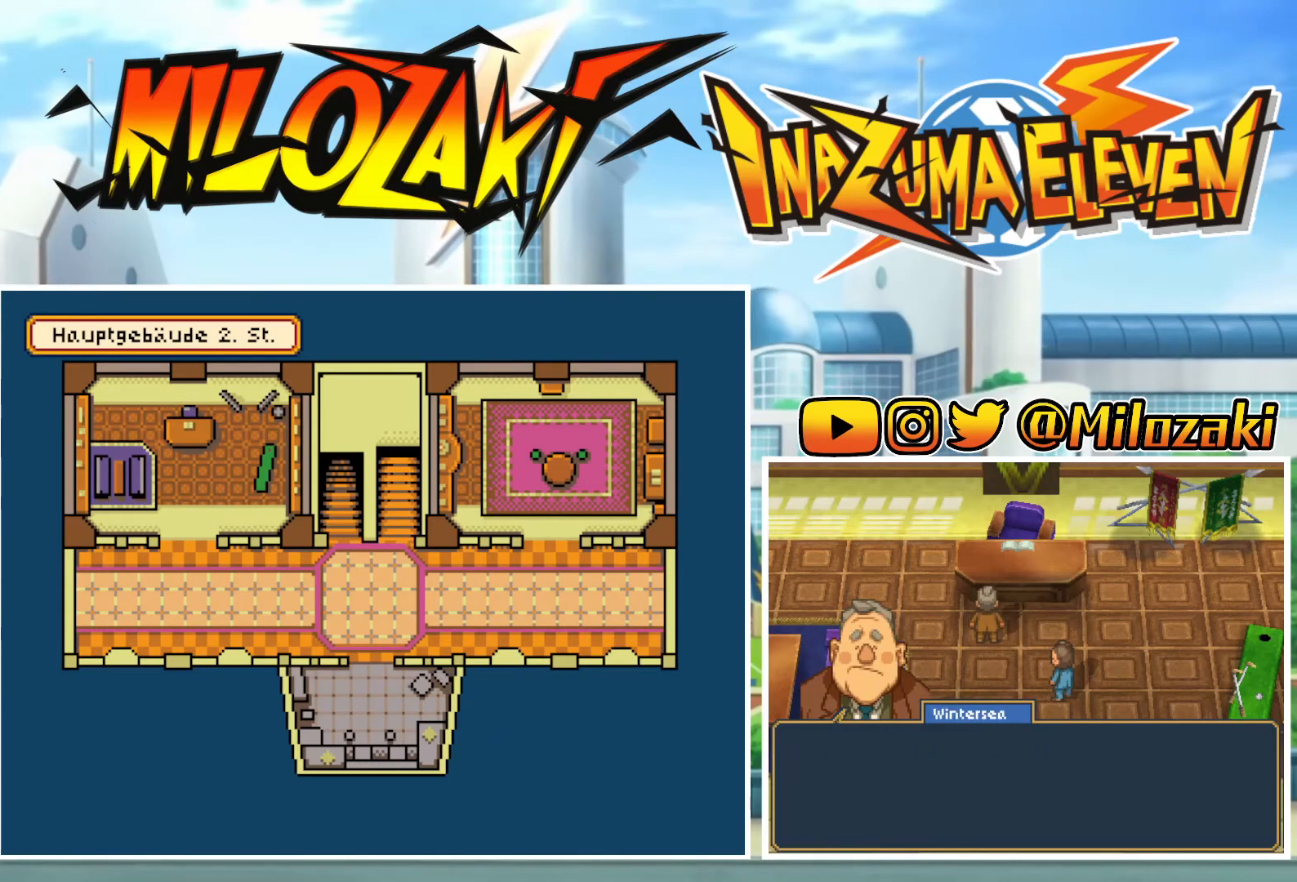
Gameplay with a controller (Nintendo layout); each line is a JSON object with the inputs held at the frame after it. "events" lists button and stick changes between this image and that frame as [ms after this image, input, new state], when the widget could be followed in between. Not read: L2 L3 R1 R3 right_stick.
{"buttons": ["L1"], "left_stick": "down", "events": [[33, "left_stick", "down"], [67, "A", "down"], [67, "B", "down"], [67, "left_stick", "up-left"], [133, "A", "up"], [133, "B", "up"], [167, "left_stick", "center"], [233, "A", "down"], [233, "B", "down"], [233, "left_stick", "up-right"], [300, "A", "up"], [300, "B", "up"], [400, "A", "down"], [400, "B", "down"], [400, "left_stick", "up-left"], [467, "A", "up"], [467, "B", "up"], [500, "left_stick", "down"]]}
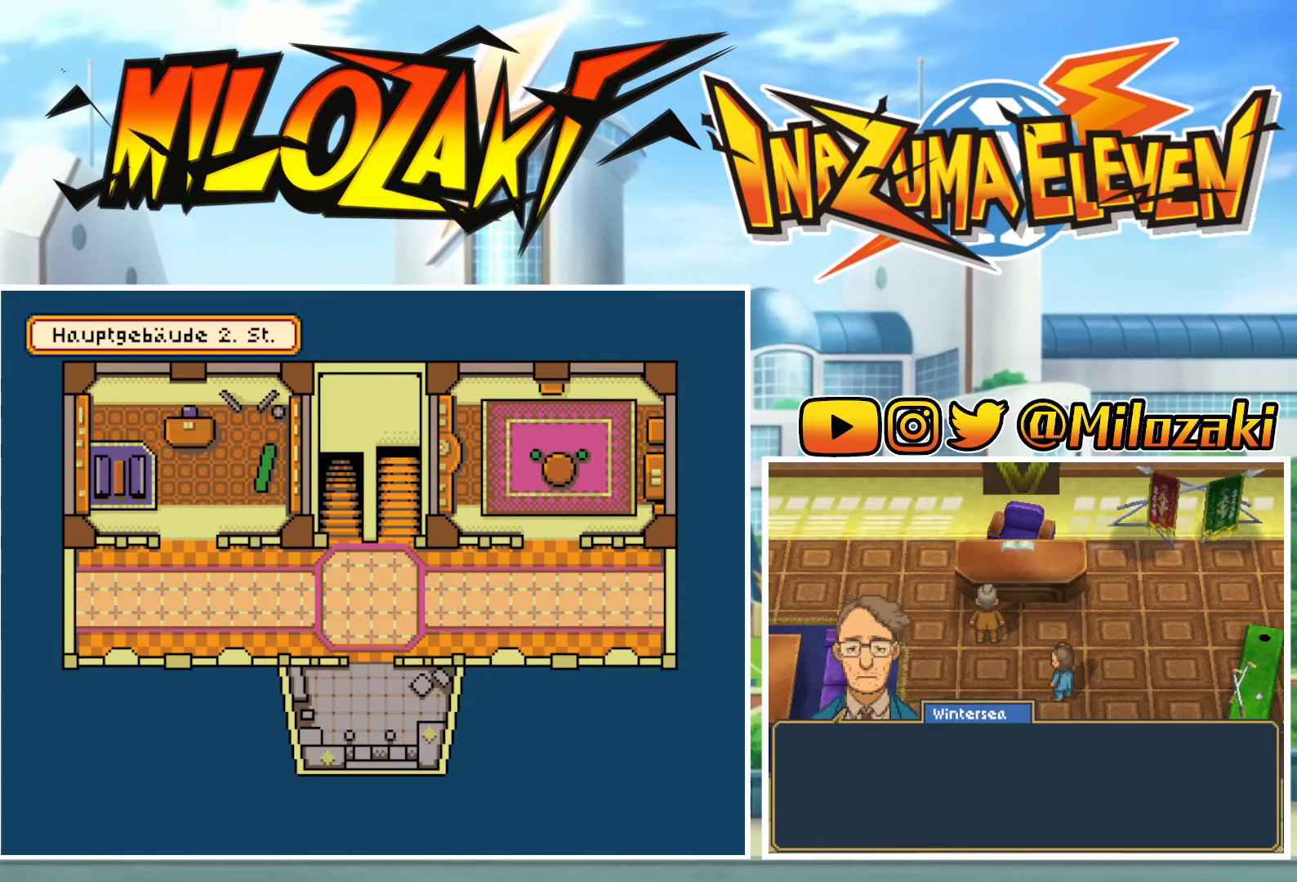
{"buttons": ["L1"], "left_stick": "left", "events": [[67, "A", "down"], [67, "B", "down"], [100, "left_stick", "up-right"], [133, "A", "up"], [133, "B", "up"], [200, "left_stick", "up-left"], [233, "A", "down"], [233, "B", "down"], [267, "left_stick", "down-right"], [300, "A", "up"], [300, "B", "up"], [367, "left_stick", "up-right"], [400, "B", "down"], [467, "B", "up"], [467, "left_stick", "left"]]}
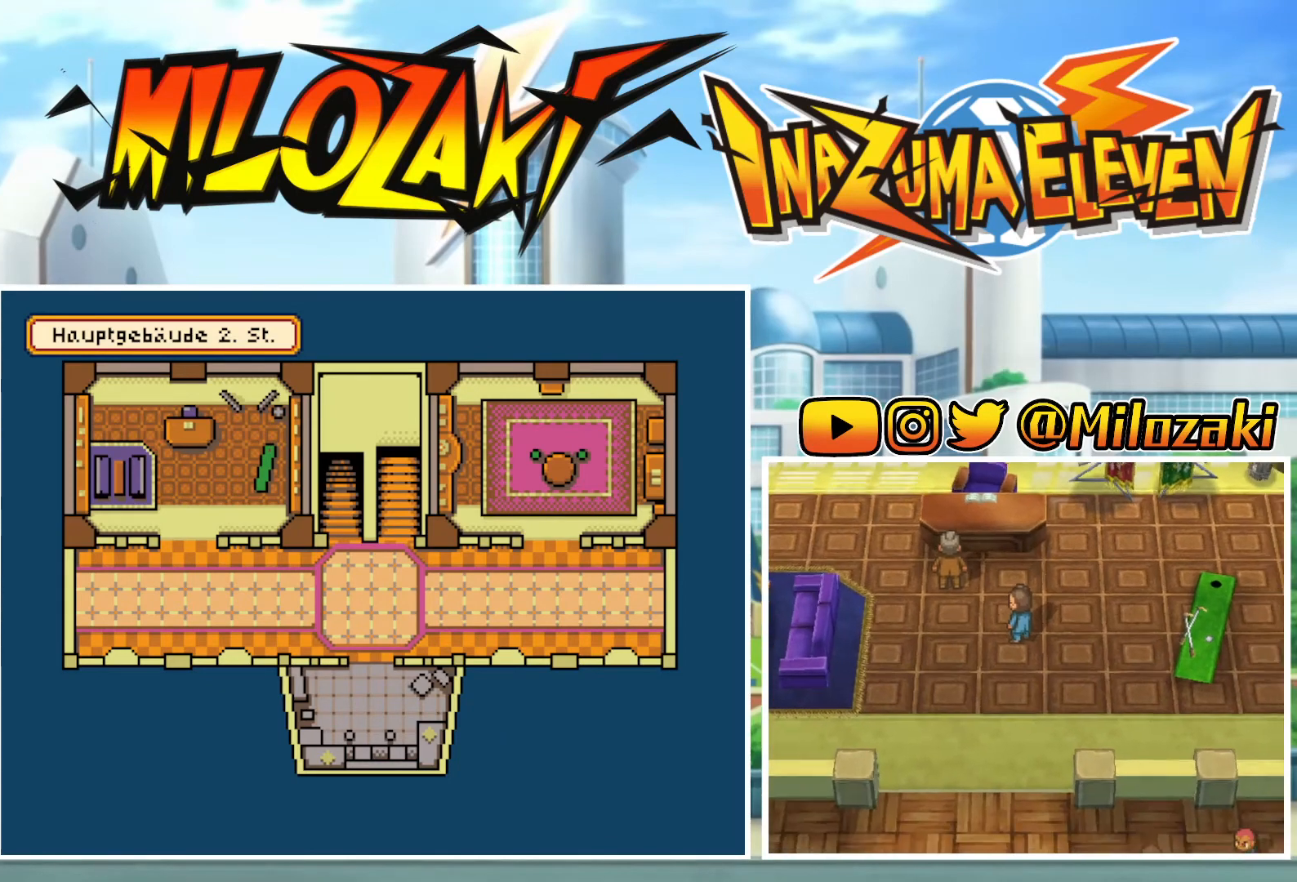
{"buttons": ["L1"], "left_stick": "right"}
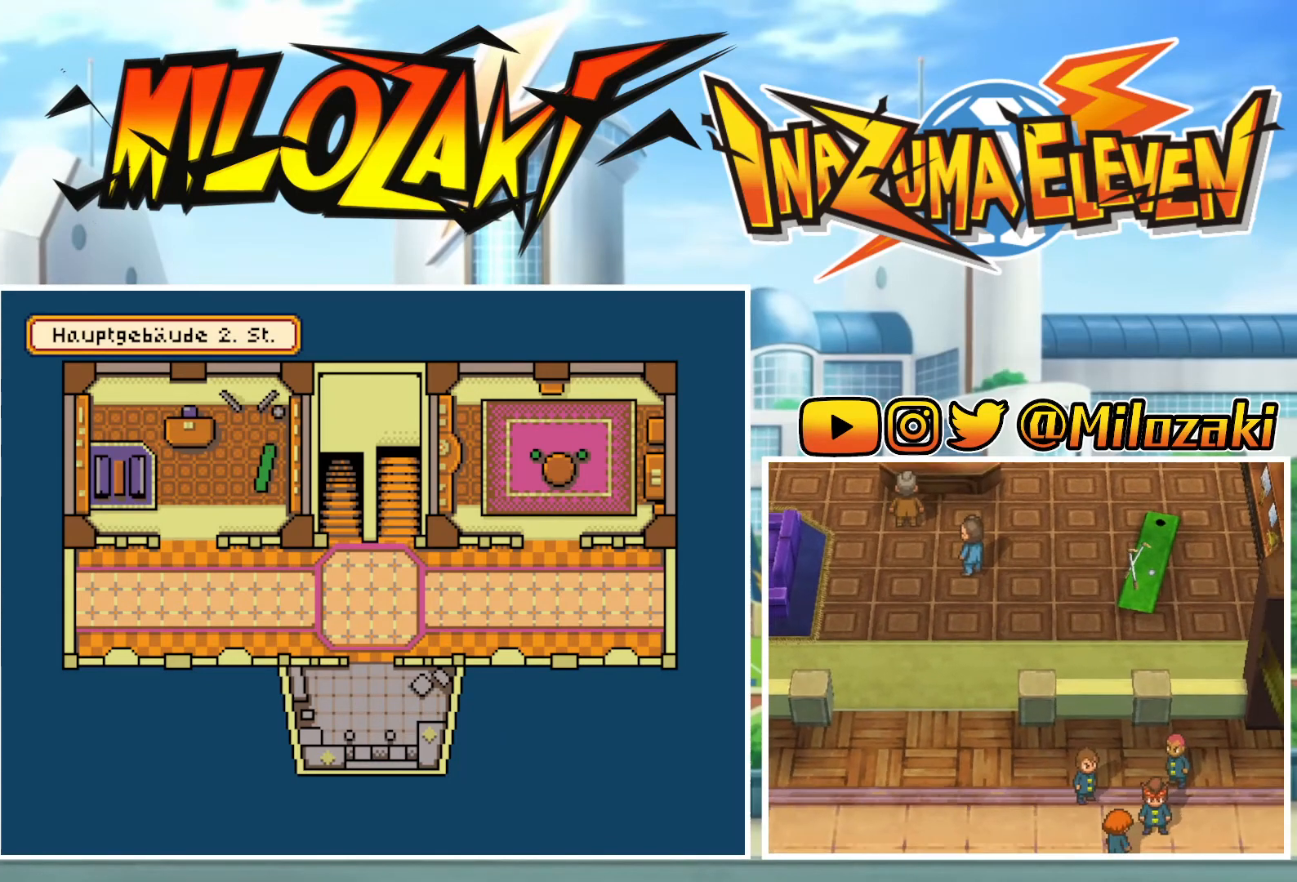
{"buttons": ["A", "B", "L1"], "left_stick": "down", "events": [[33, "left_stick", "up"], [100, "left_stick", "left"], [133, "B", "down"], [167, "B", "up"], [167, "left_stick", "down"], [267, "left_stick", "right"], [300, "A", "down"], [300, "B", "down"], [333, "left_stick", "up"], [367, "A", "up"], [367, "B", "up"], [400, "left_stick", "left"], [467, "A", "down"], [467, "B", "down"], [467, "left_stick", "down"]]}
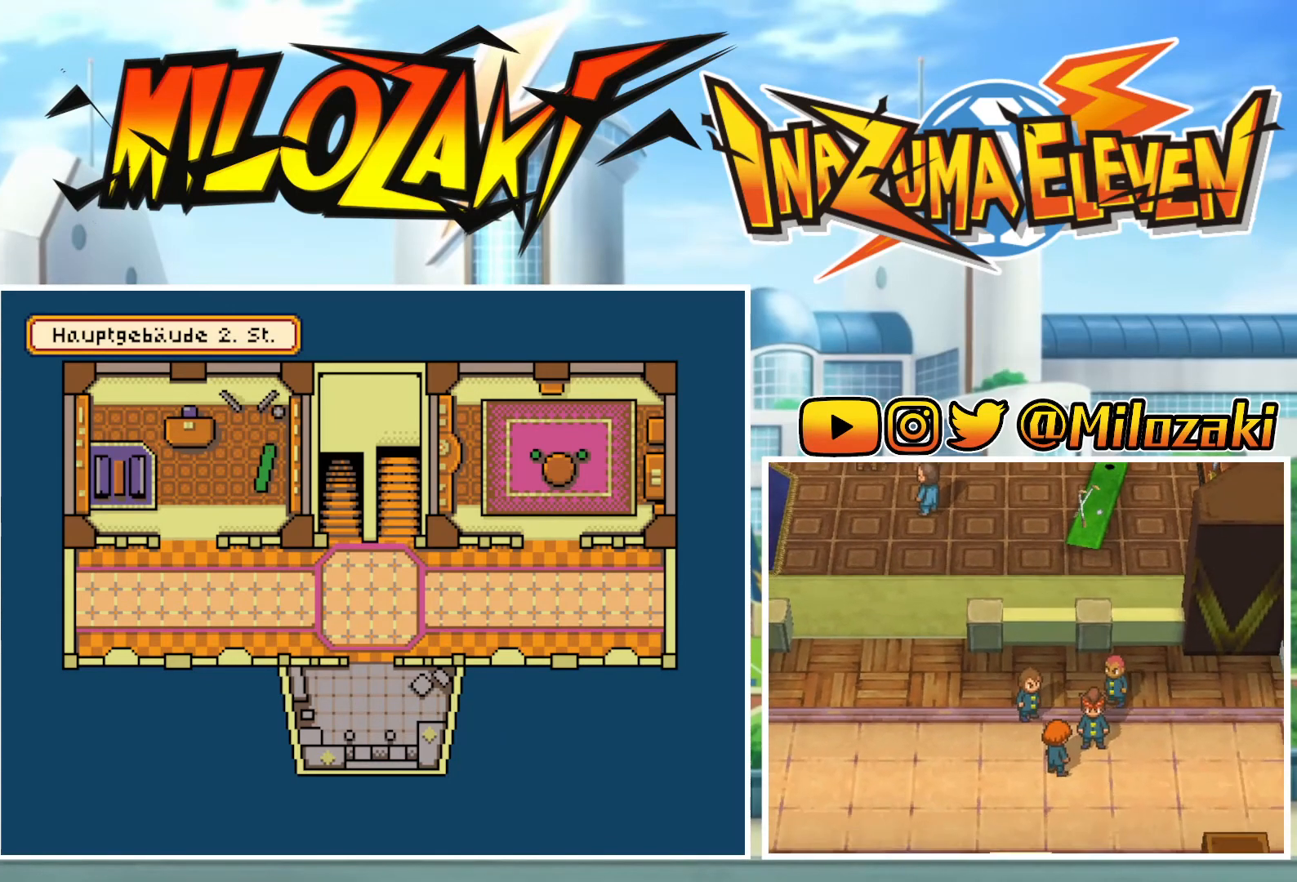
{"buttons": ["A", "B", "L1"], "left_stick": "left"}
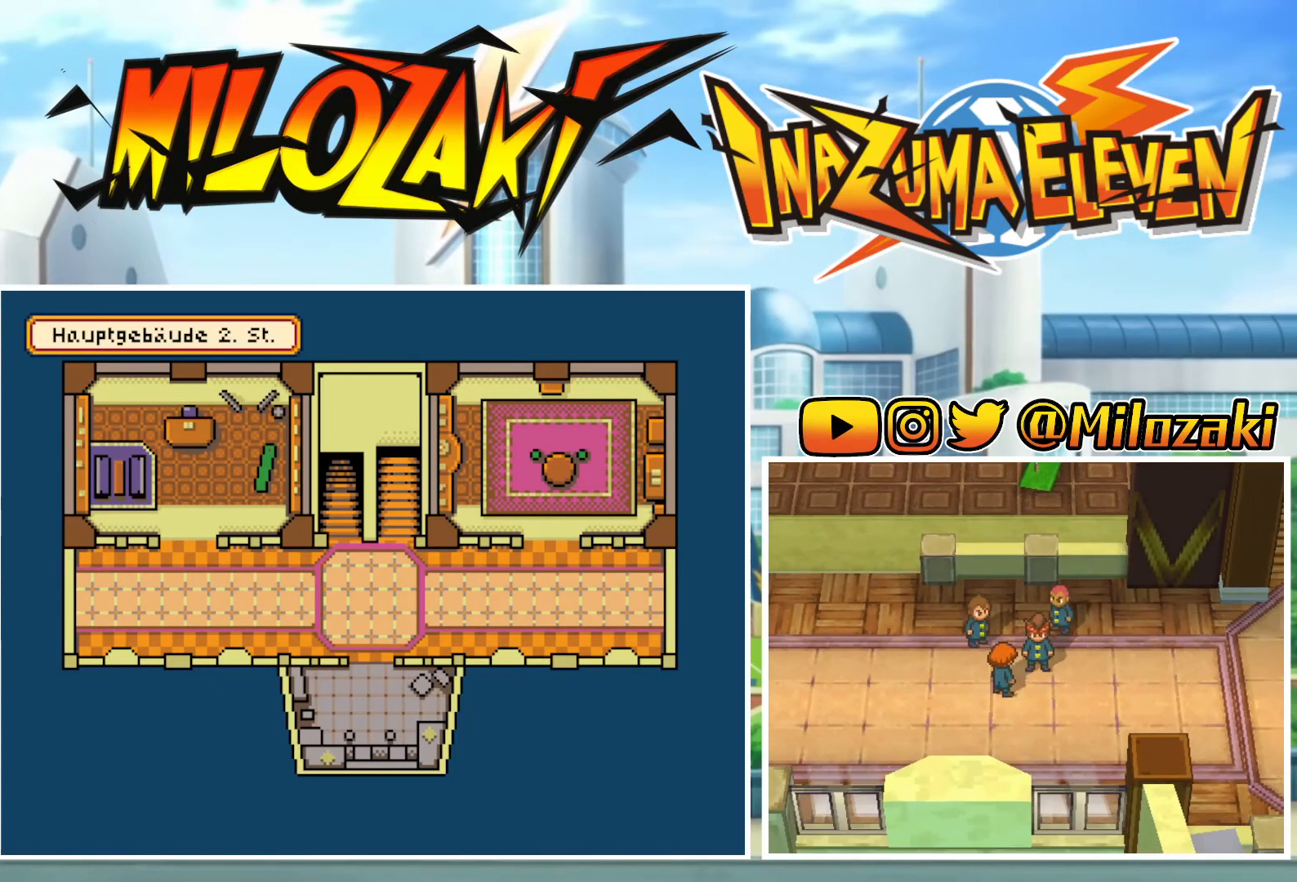
{"buttons": ["A", "B", "L1"], "left_stick": "up-left", "events": [[33, "A", "up"], [33, "B", "up"], [33, "left_stick", "down"], [133, "A", "down"], [133, "B", "down"], [133, "left_stick", "right"], [200, "A", "up"], [200, "B", "up"], [233, "left_stick", "left"], [300, "B", "down"], [333, "left_stick", "down-right"], [367, "B", "up"], [433, "left_stick", "up-right"], [467, "A", "down"], [467, "B", "down"], [500, "left_stick", "up-left"]]}
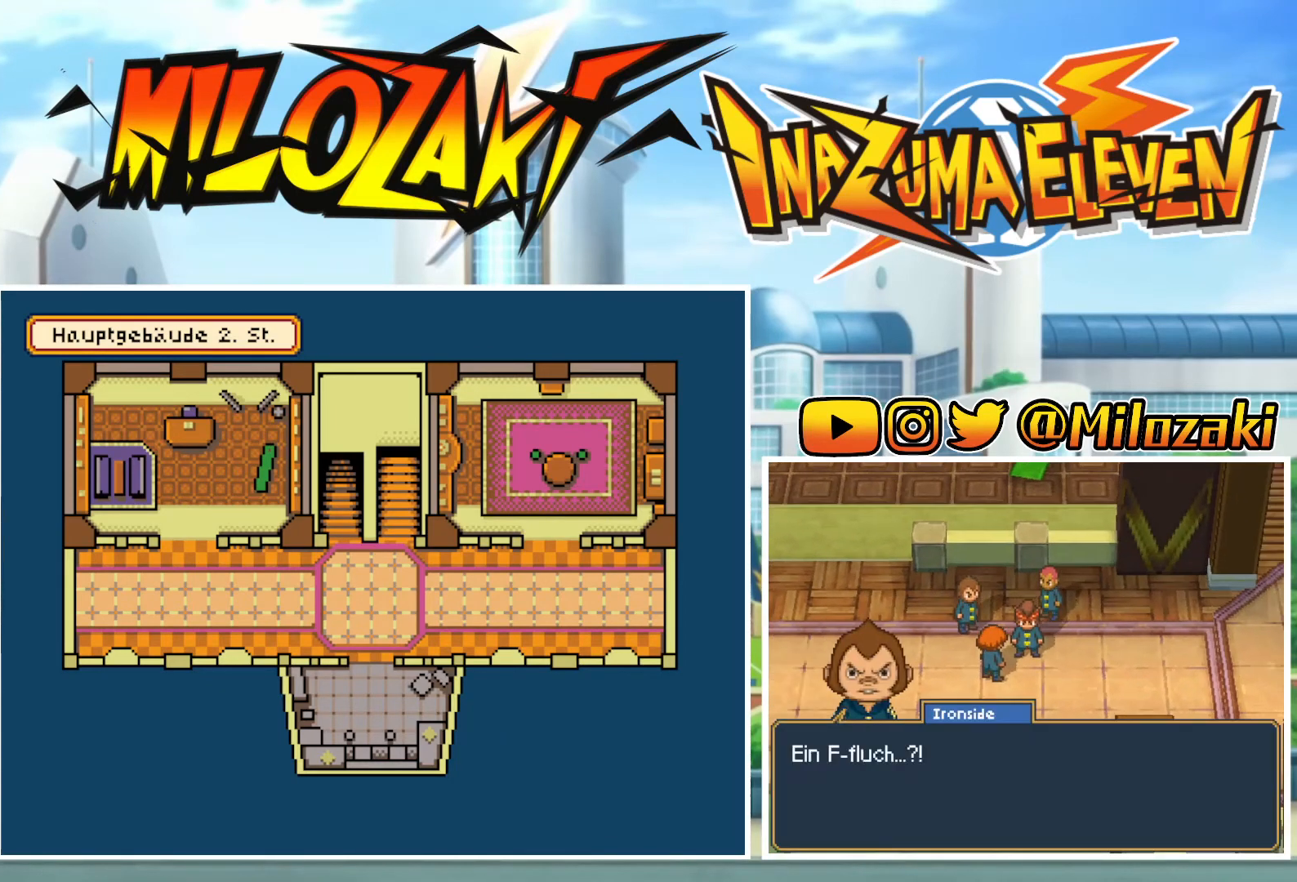
{"buttons": ["L1"], "left_stick": "up", "events": [[33, "A", "up"], [33, "B", "up"], [67, "left_stick", "down-left"], [133, "B", "down"], [133, "left_stick", "down-right"], [167, "B", "up"], [200, "left_stick", "up-right"], [267, "A", "down"], [267, "B", "down"], [300, "left_stick", "up-left"], [333, "A", "up"], [333, "B", "up"], [367, "left_stick", "down"], [433, "B", "down"], [467, "B", "up"], [500, "left_stick", "up"]]}
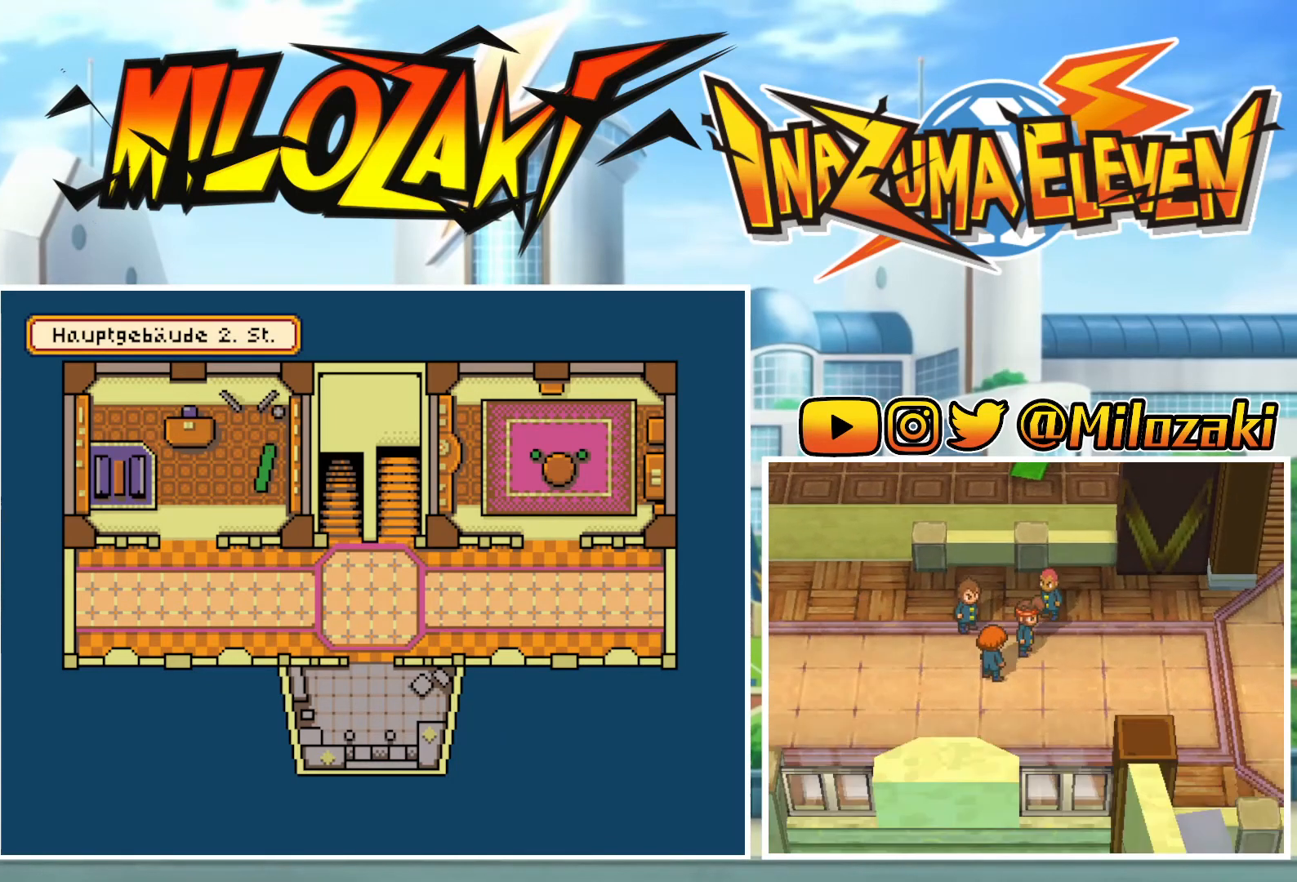
{"buttons": ["L1"], "left_stick": "down-left", "events": [[33, "left_stick", "up-left"], [133, "left_stick", "down-left"], [200, "left_stick", "down-right"], [267, "B", "down"], [267, "left_stick", "up-right"], [300, "B", "up"], [333, "left_stick", "up-left"], [400, "A", "down"], [400, "B", "down"], [433, "left_stick", "down-left"], [467, "A", "up"], [467, "B", "up"]]}
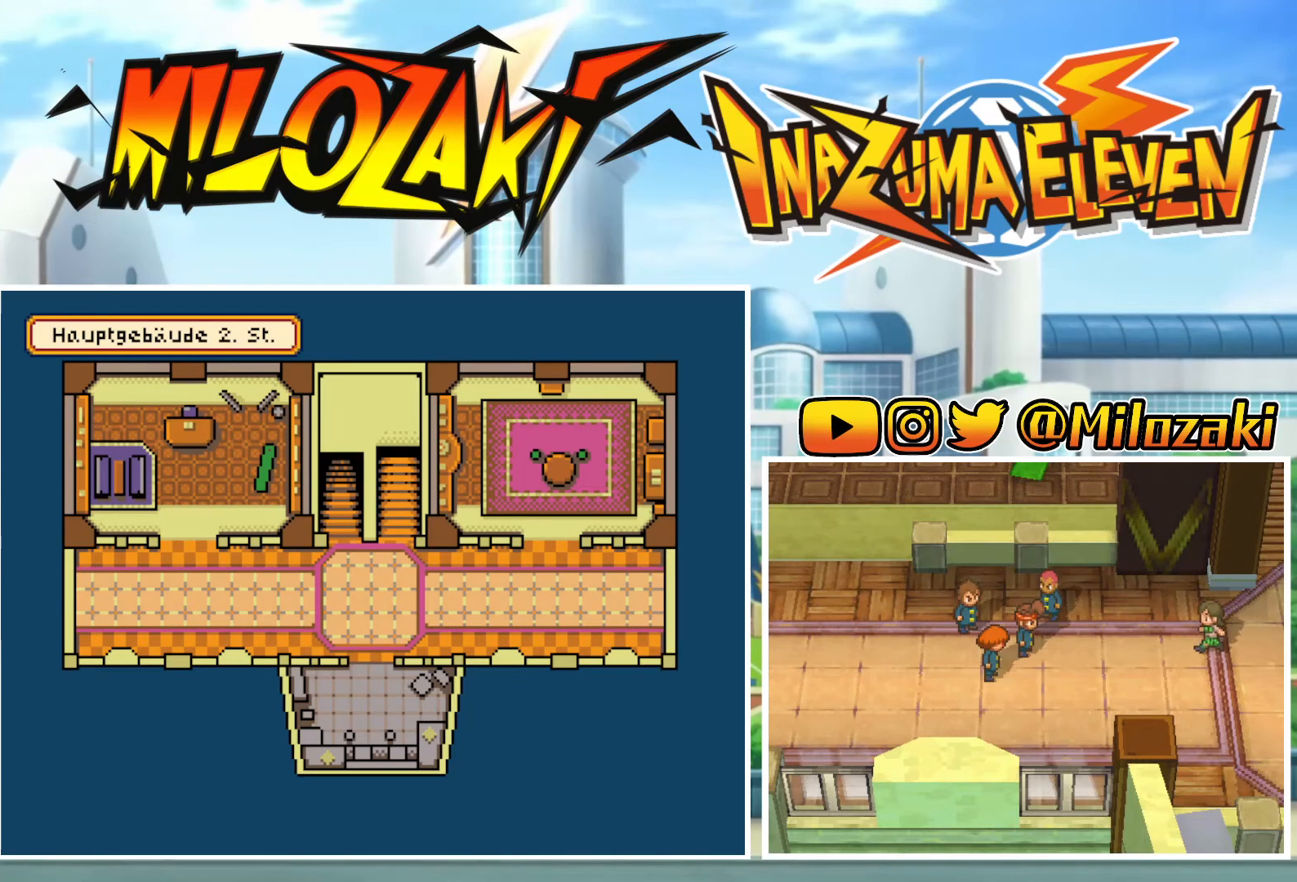
{"buttons": ["L1"], "left_stick": "up-left"}
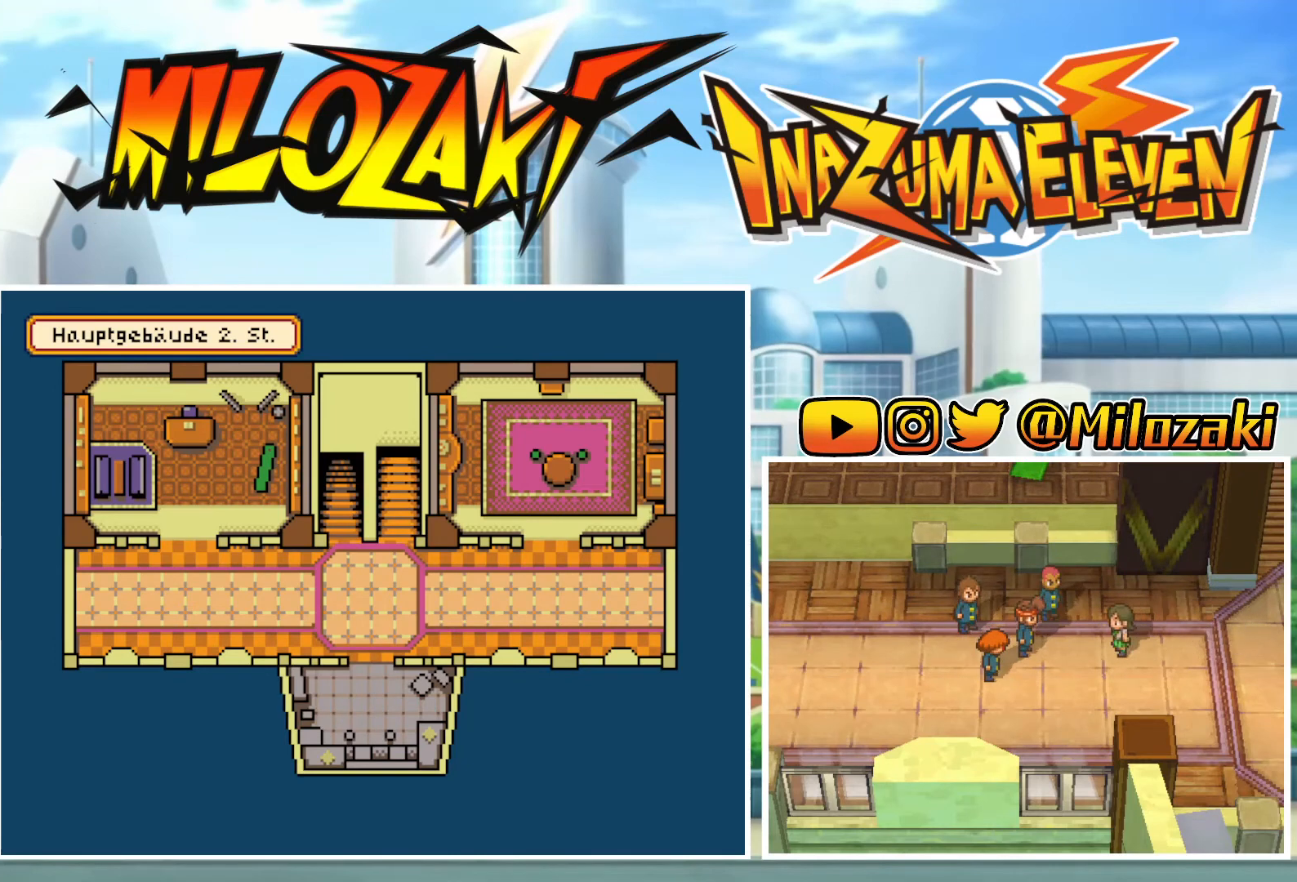
{"buttons": ["L1"], "left_stick": "up", "events": [[33, "left_stick", "down-left"], [100, "A", "down"], [100, "B", "down"], [100, "left_stick", "down-right"], [167, "A", "up"], [167, "B", "up"], [167, "left_stick", "up-right"], [233, "left_stick", "up-left"], [267, "A", "down"], [267, "B", "down"], [300, "left_stick", "down-left"], [333, "A", "up"], [333, "B", "up"], [367, "left_stick", "down-right"], [433, "B", "down"], [467, "B", "up"], [467, "left_stick", "up"]]}
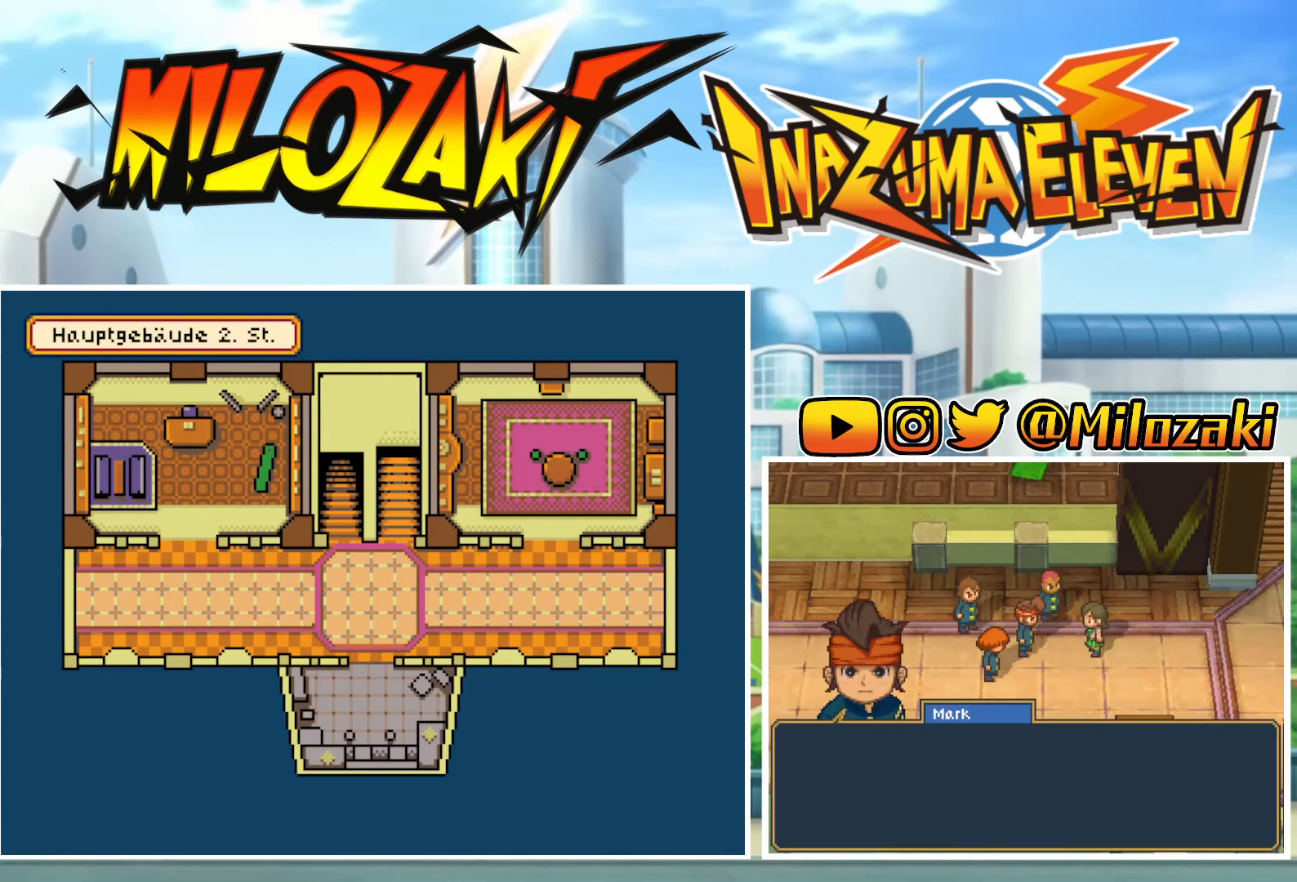
{"buttons": ["L1"], "left_stick": "up", "events": [[33, "left_stick", "left"], [67, "A", "down"], [100, "B", "down"], [100, "left_stick", "down"], [133, "A", "up"], [133, "B", "up"], [233, "A", "down"], [233, "B", "down"], [233, "left_stick", "up"], [267, "B", "up"], [300, "A", "up"], [300, "left_stick", "left"], [367, "left_stick", "down"], [400, "B", "down"], [433, "B", "up"], [500, "left_stick", "up"]]}
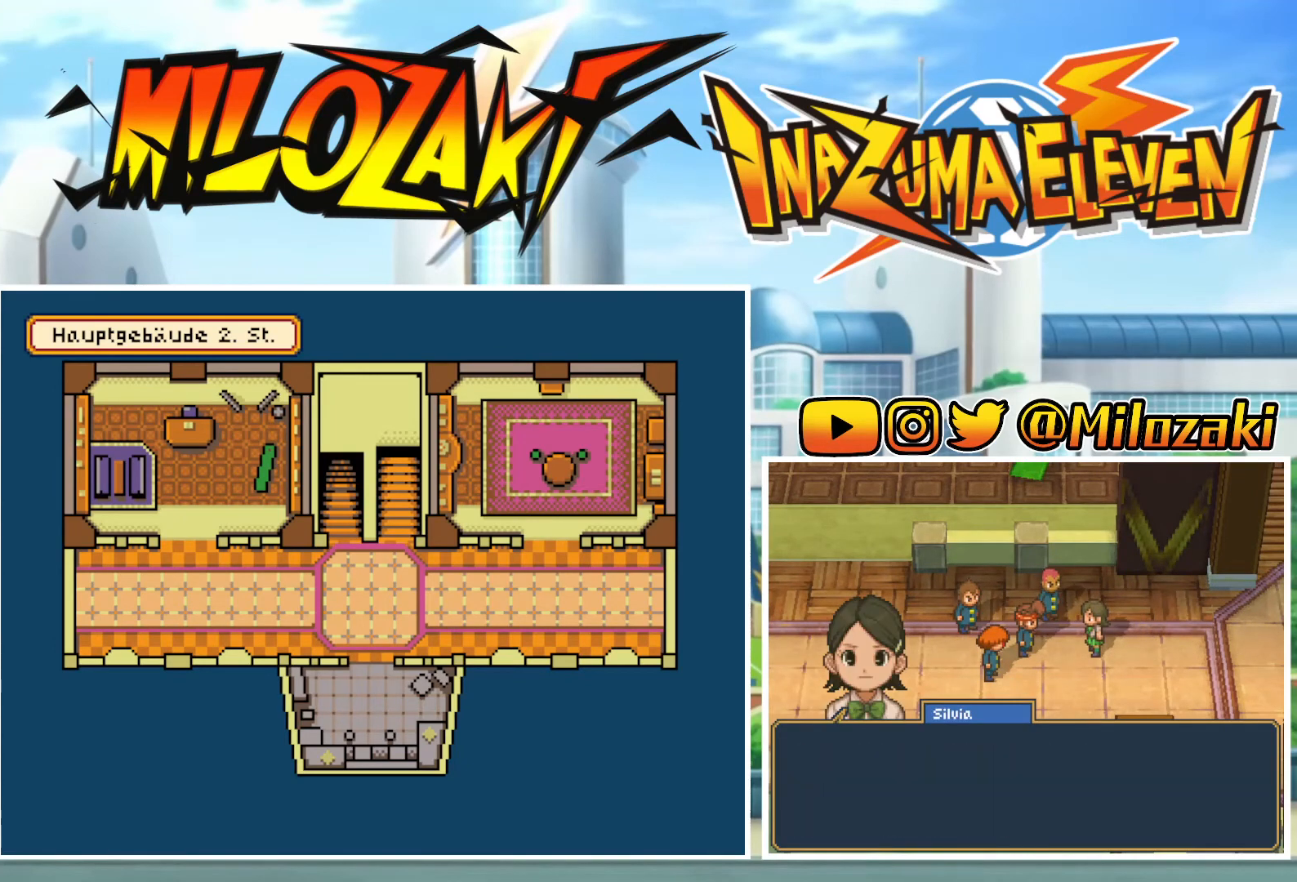
{"buttons": ["B", "L1"], "left_stick": "right", "events": [[33, "A", "down"], [67, "B", "down"], [67, "left_stick", "left"], [100, "B", "up"], [133, "A", "up"], [167, "left_stick", "down-right"], [267, "left_stick", "up-right"], [333, "left_stick", "up-left"], [367, "B", "down"], [400, "B", "up"], [400, "left_stick", "down"], [500, "B", "down"], [500, "left_stick", "right"]]}
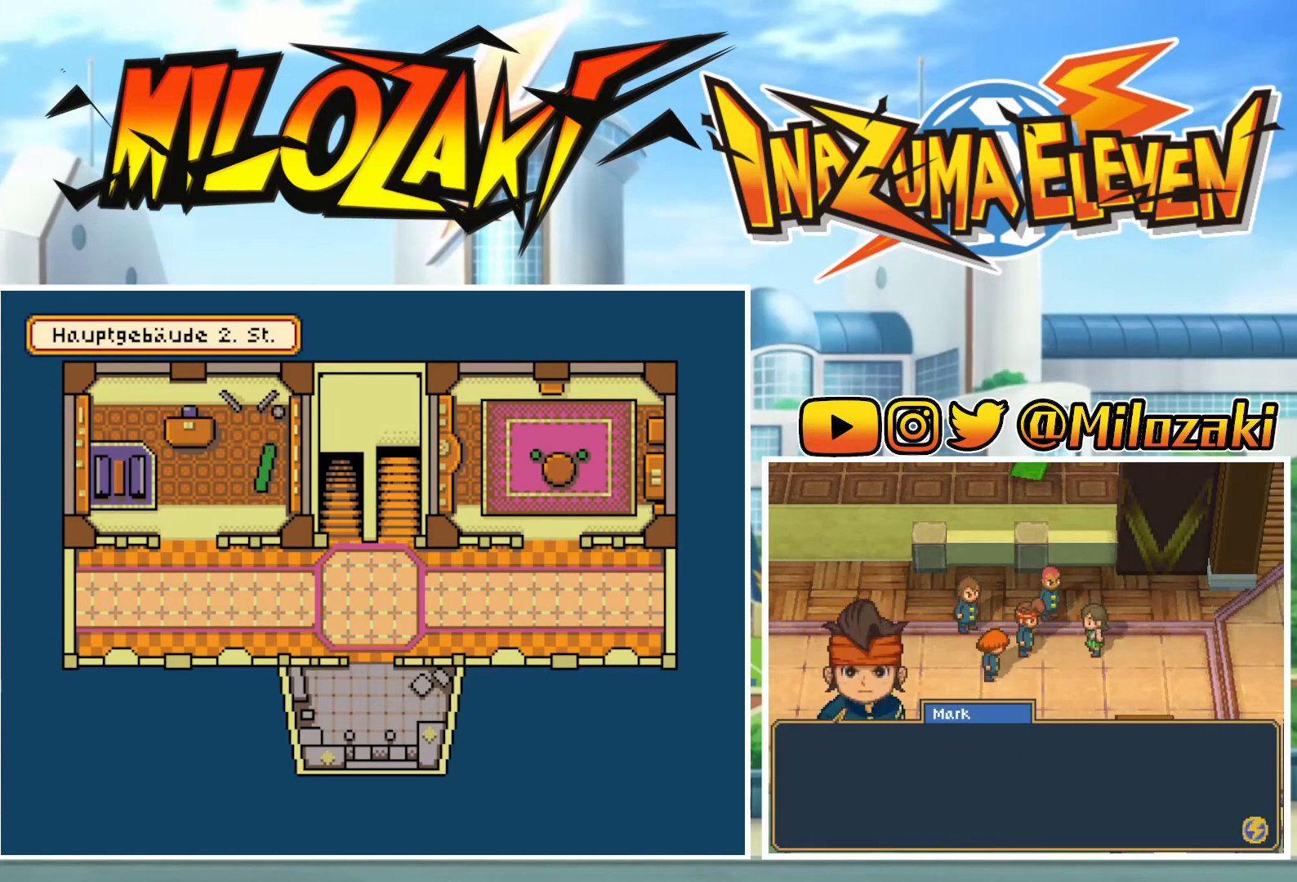
{"buttons": ["A", "L1"], "left_stick": "down", "events": [[67, "B", "up"], [100, "left_stick", "left"], [167, "A", "down"], [167, "B", "down"], [200, "left_stick", "down"], [233, "A", "up"], [233, "B", "up"], [300, "left_stick", "right"], [333, "A", "down"], [333, "B", "down"], [367, "B", "up"], [367, "left_stick", "up"], [400, "A", "up"], [467, "left_stick", "down"], [500, "A", "down"]]}
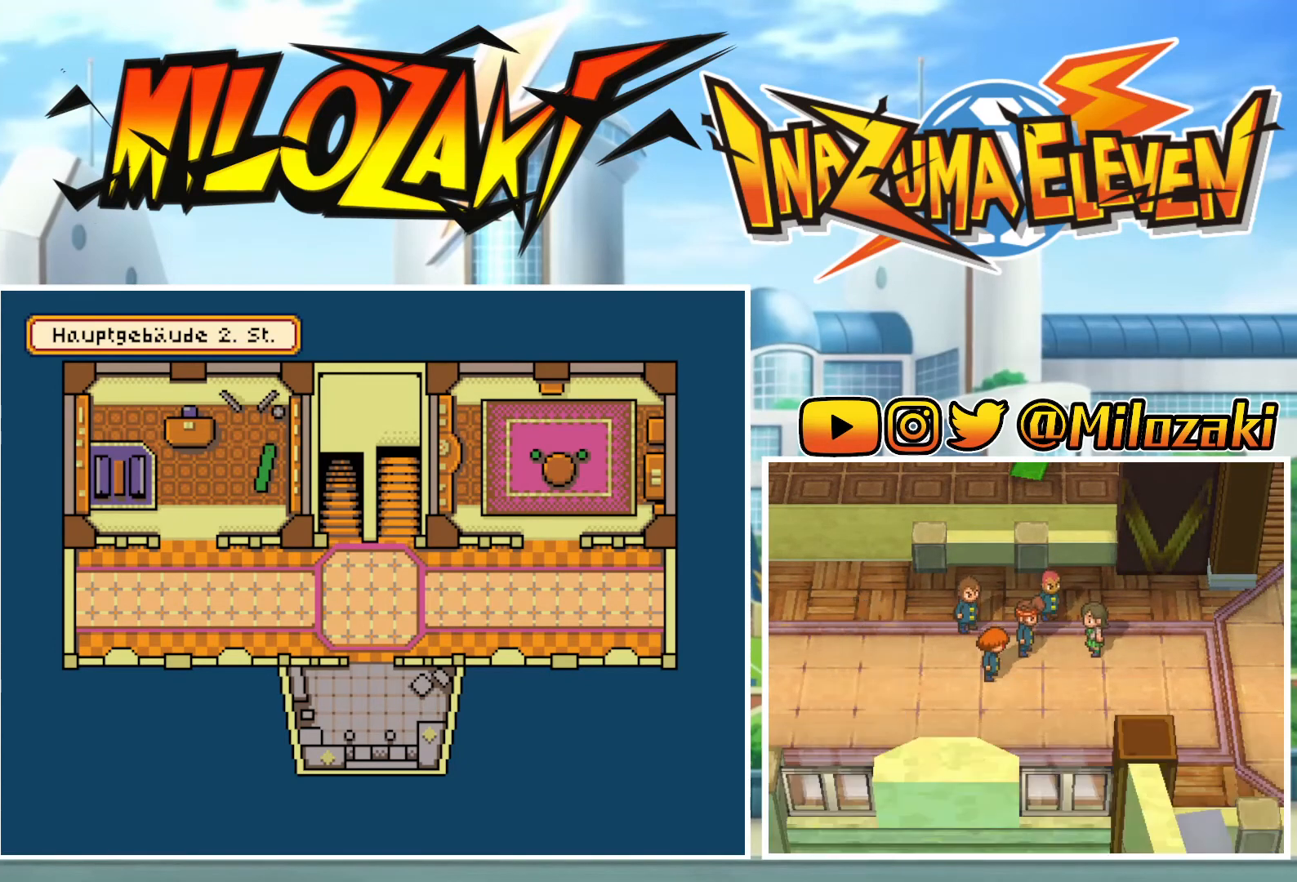
{"buttons": ["B", "L1"], "left_stick": "left"}
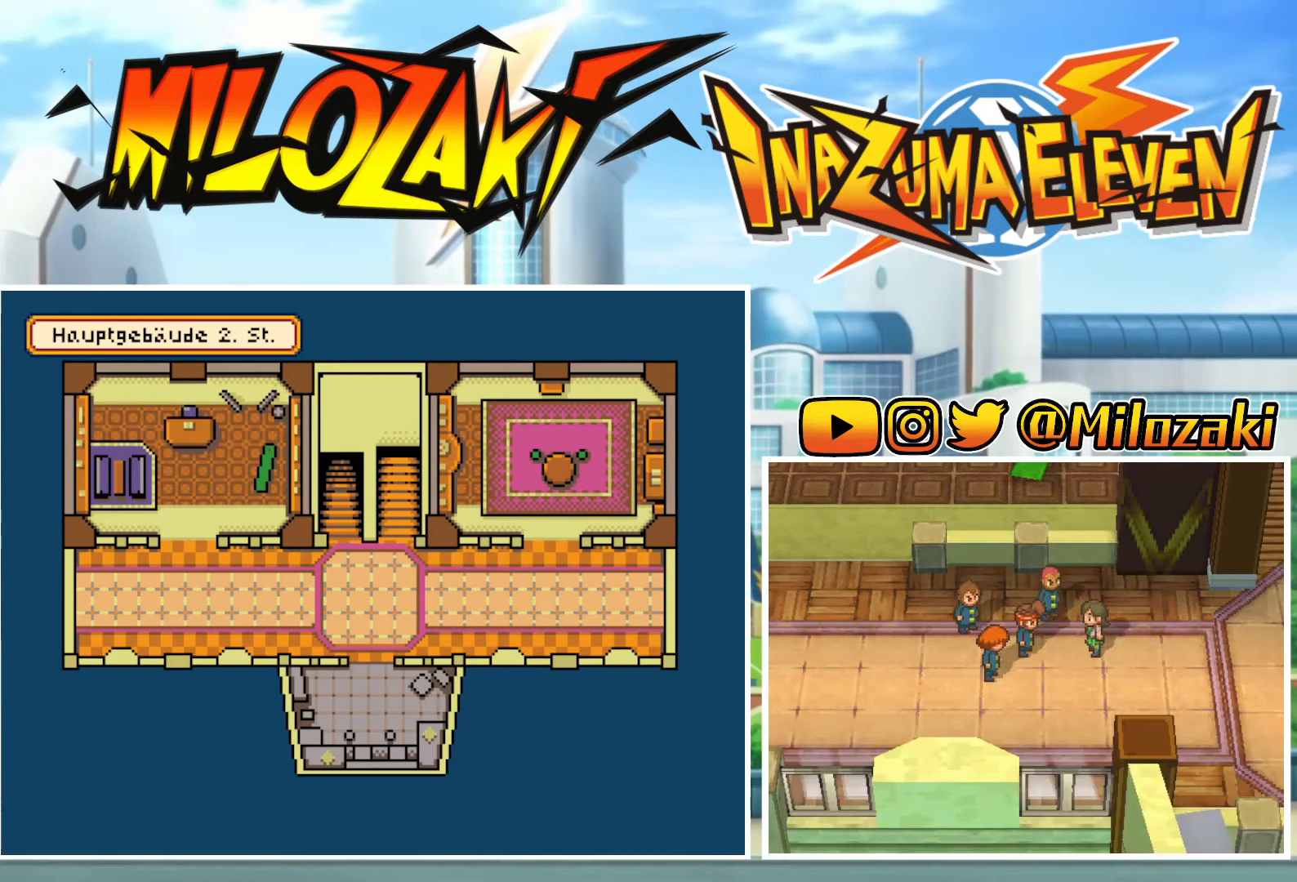
{"buttons": [], "left_stick": "right", "events": [[33, "B", "up"], [33, "left_stick", "down"], [133, "A", "down"], [133, "B", "down"], [167, "left_stick", "right"], [233, "A", "up"], [233, "B", "up"], [233, "L1", "up"], [333, "left_stick", "center"], [500, "left_stick", "right"]]}
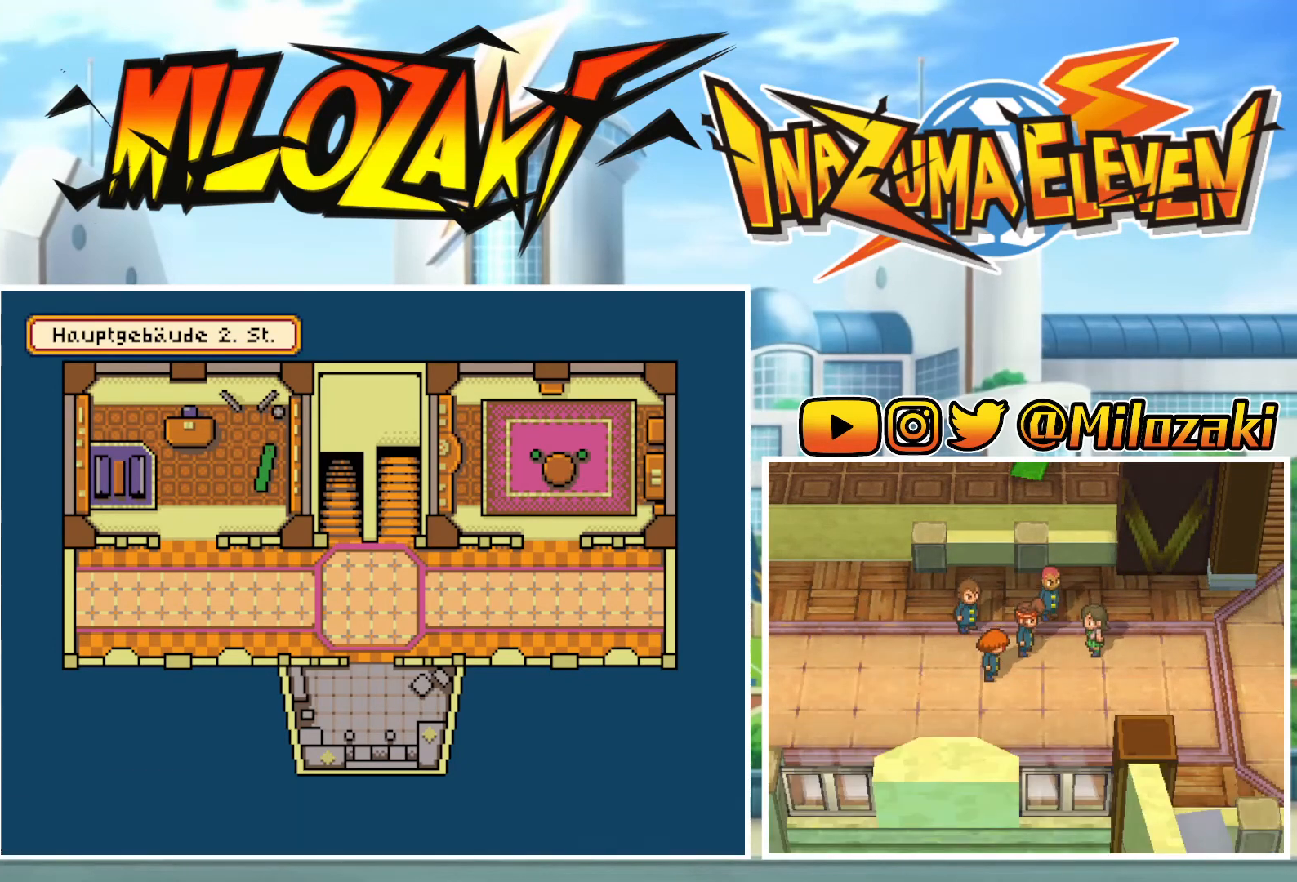
{"buttons": [], "left_stick": "right", "events": []}
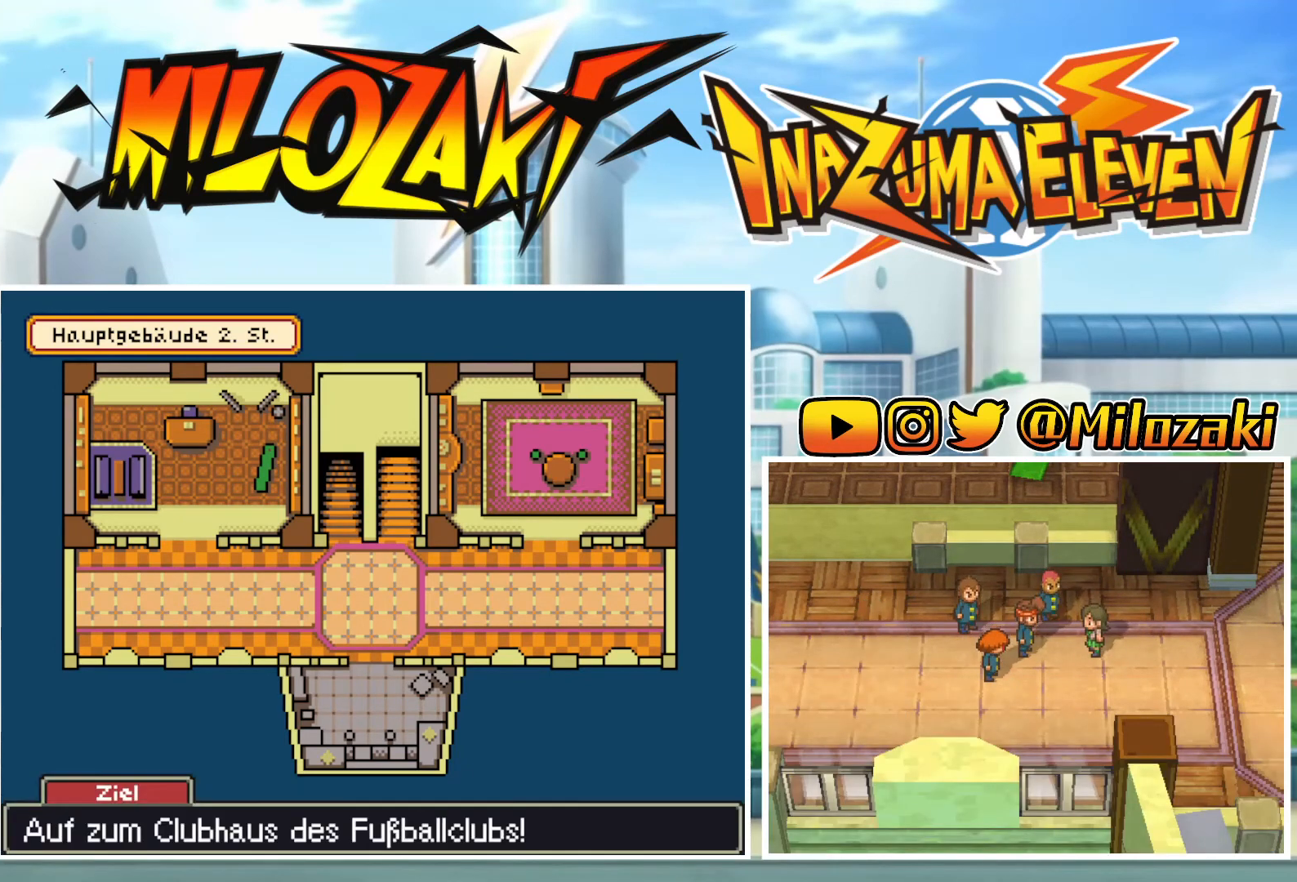
{"buttons": ["B"], "left_stick": "right", "events": [[500, "B", "down"]]}
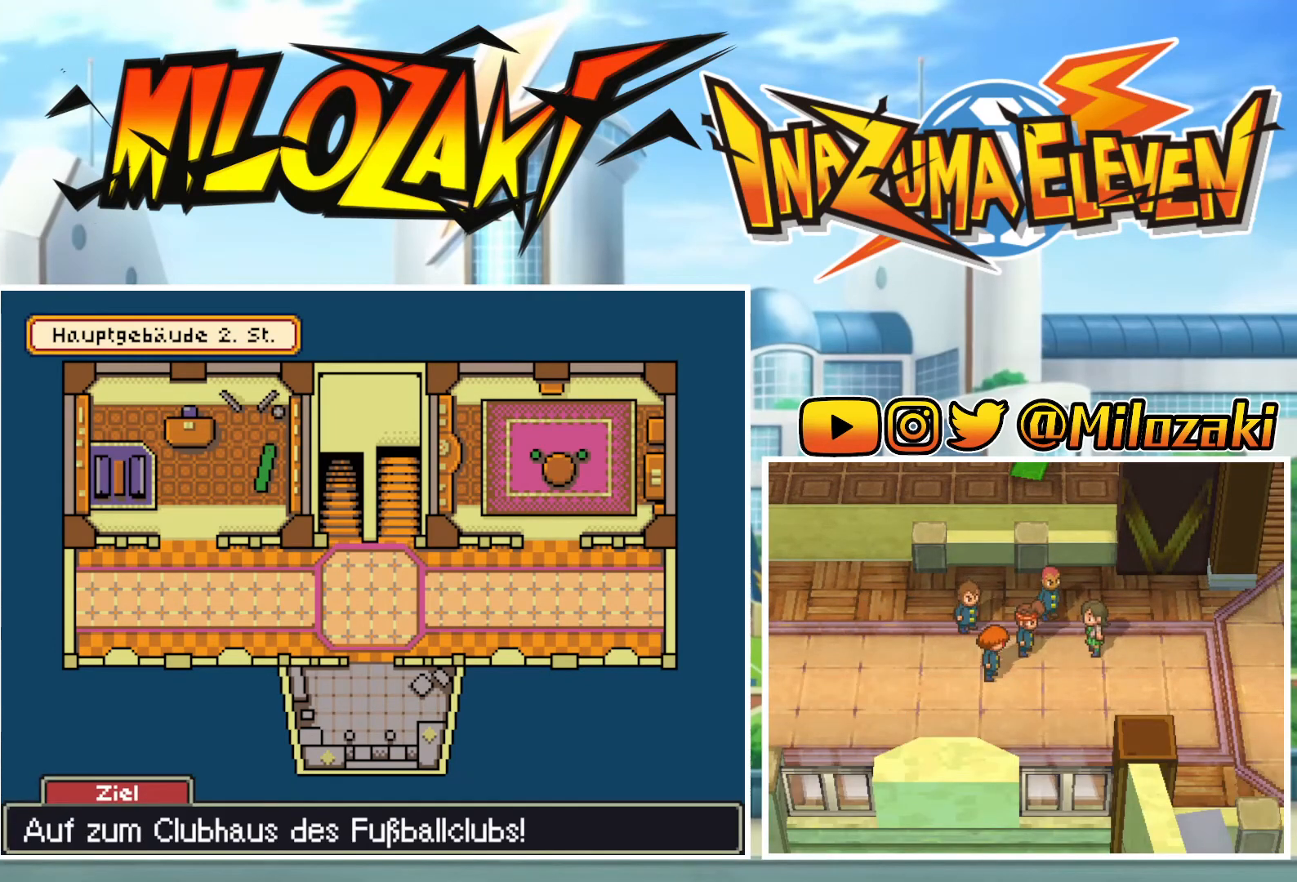
{"buttons": ["B"], "left_stick": "right", "events": []}
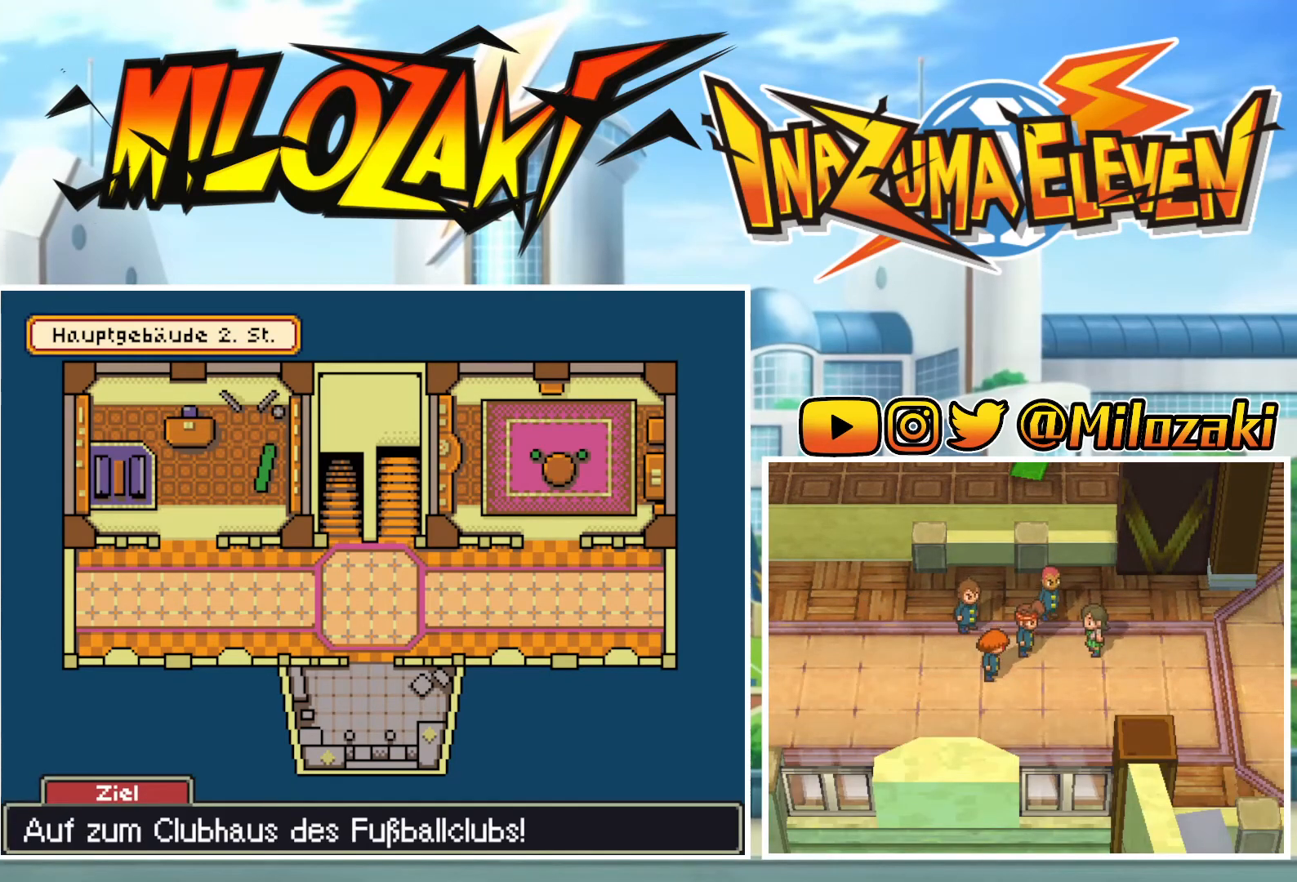
{"buttons": ["B"], "left_stick": "right", "events": []}
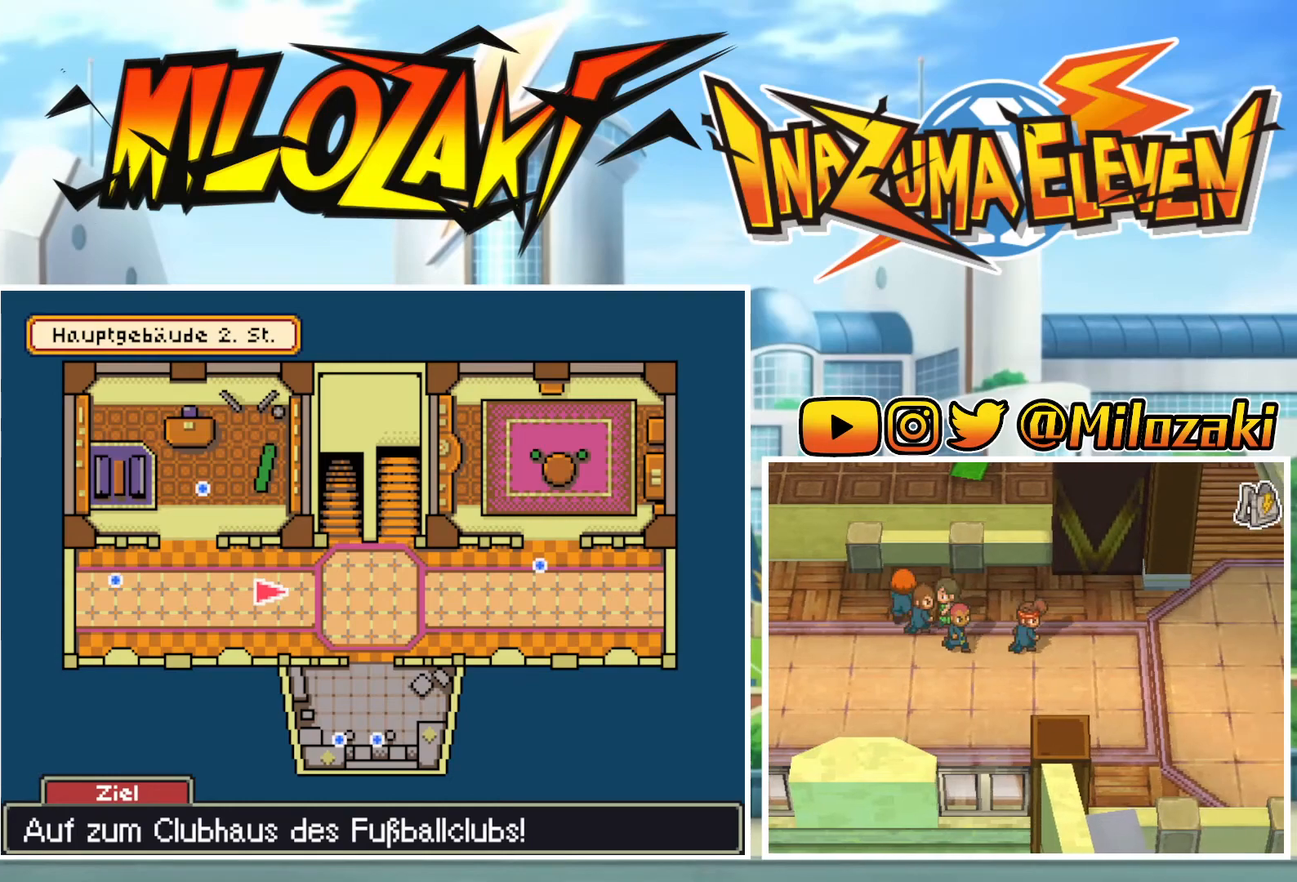
{"buttons": ["B"], "left_stick": "up-right", "events": [[367, "left_stick", "up-right"]]}
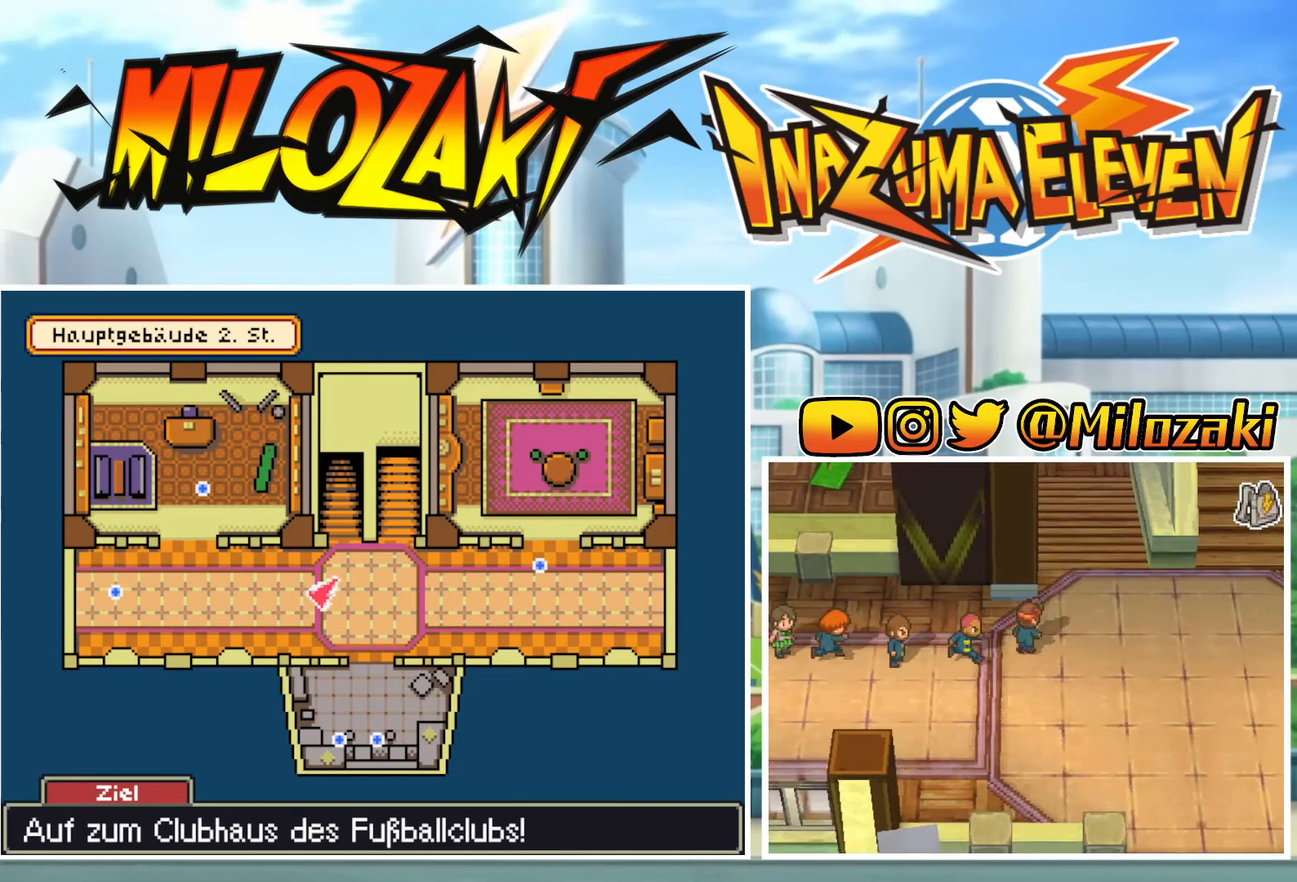
{"buttons": ["B"], "left_stick": "up", "events": [[300, "left_stick", "up"]]}
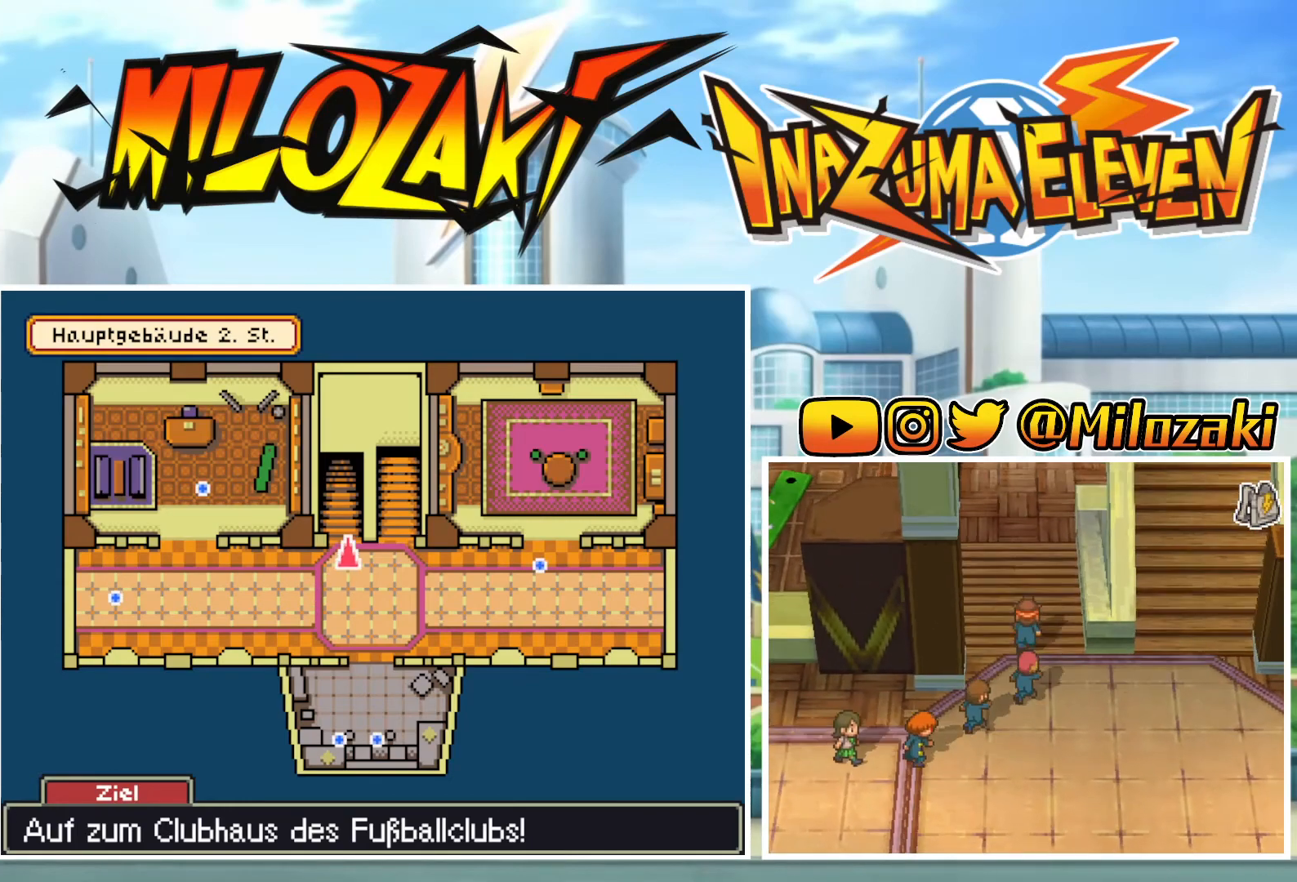
{"buttons": ["B"], "left_stick": "up", "events": []}
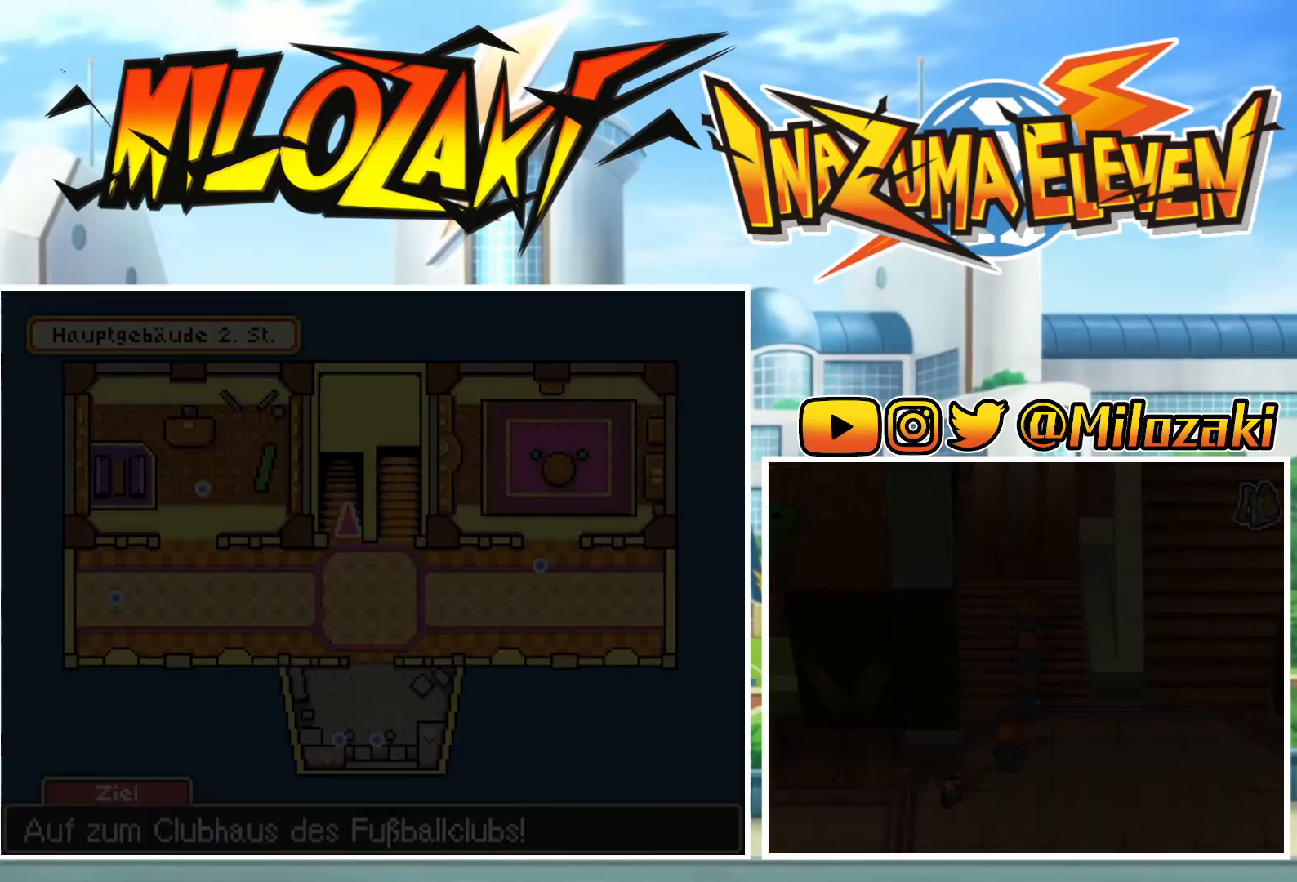
{"buttons": ["B"], "left_stick": "left", "events": [[100, "left_stick", "center"], [367, "left_stick", "left"]]}
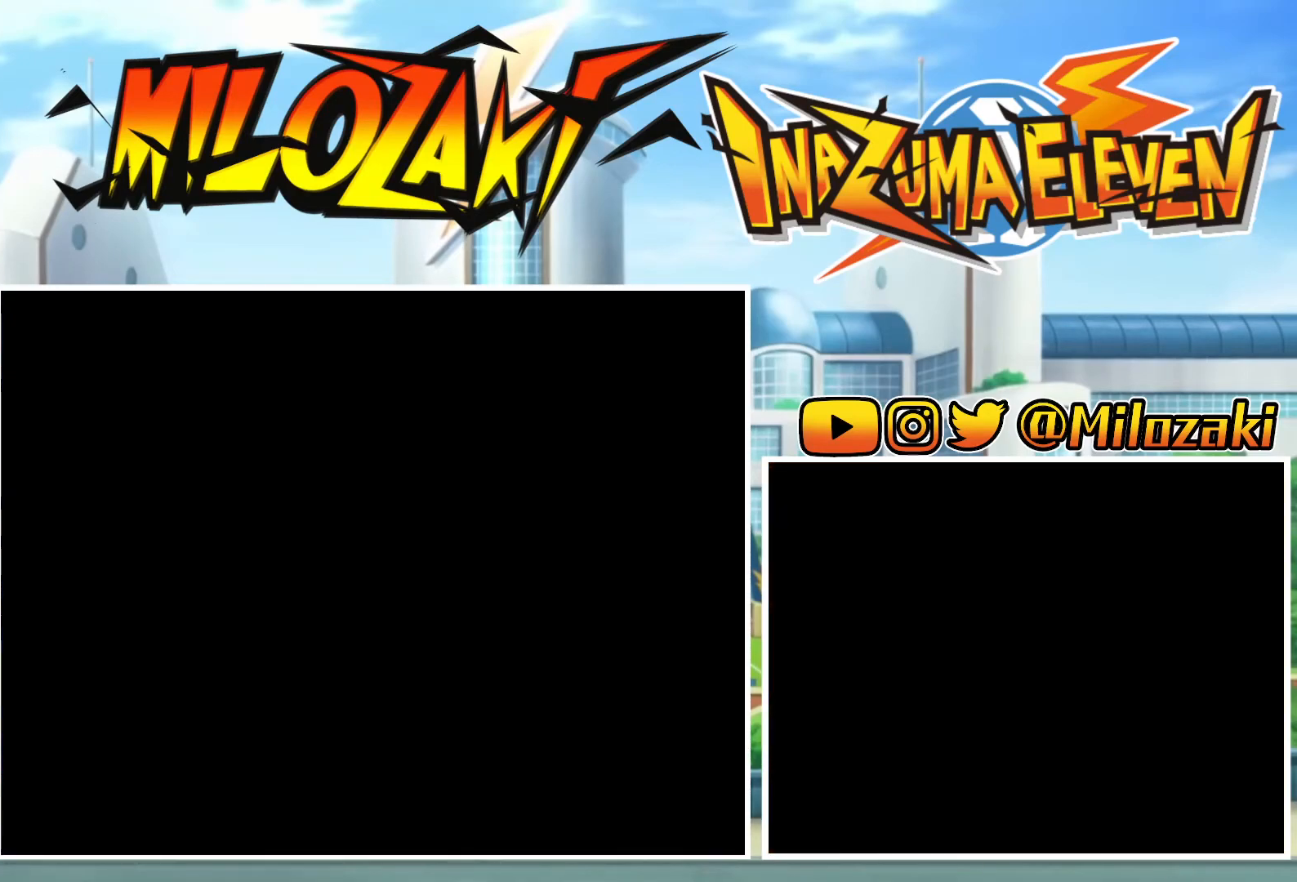
{"buttons": ["B"], "left_stick": "left", "events": []}
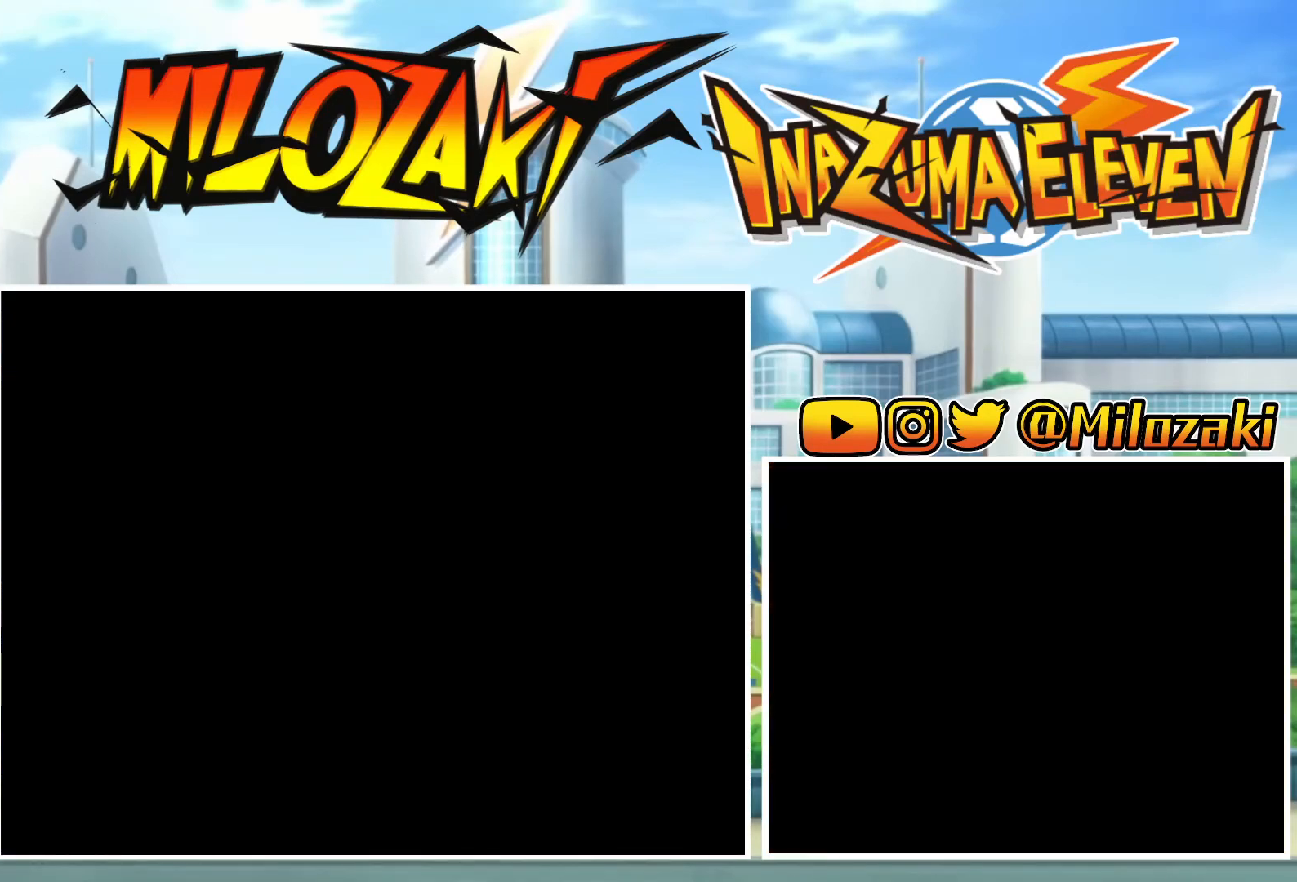
{"buttons": ["B"], "left_stick": "left", "events": []}
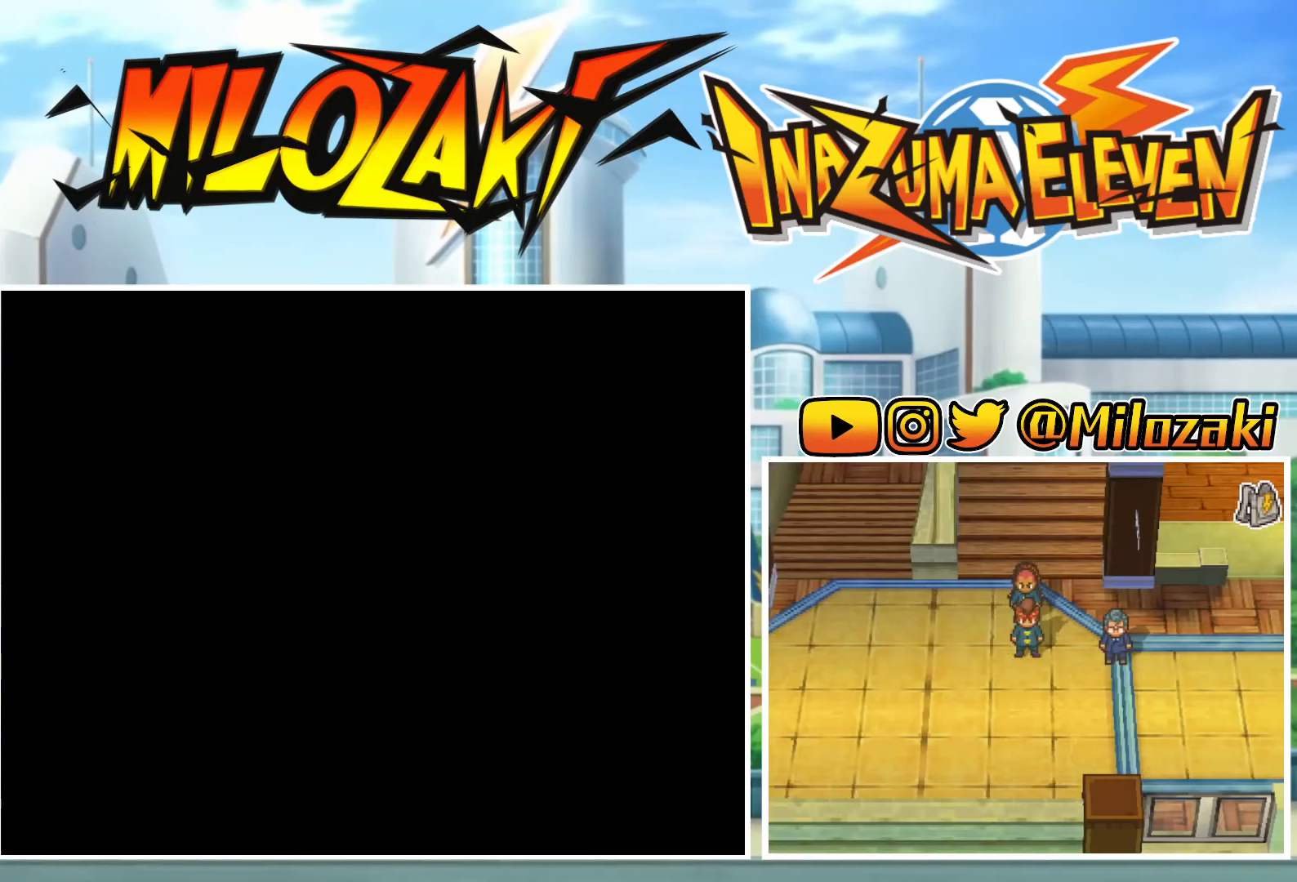
{"buttons": ["B"], "left_stick": "up-left", "events": [[500, "left_stick", "up-left"]]}
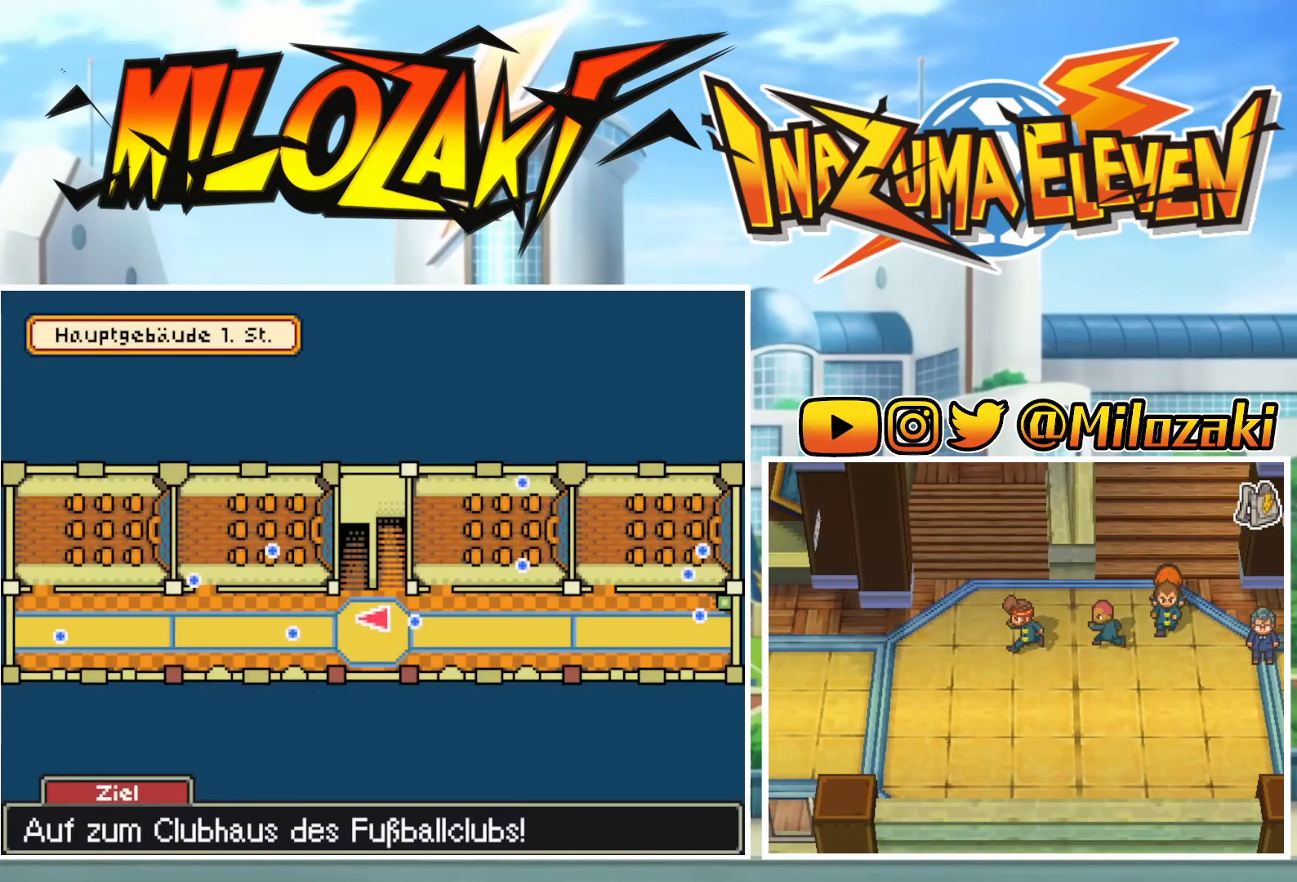
{"buttons": ["B"], "left_stick": "up", "events": [[67, "left_stick", "up"]]}
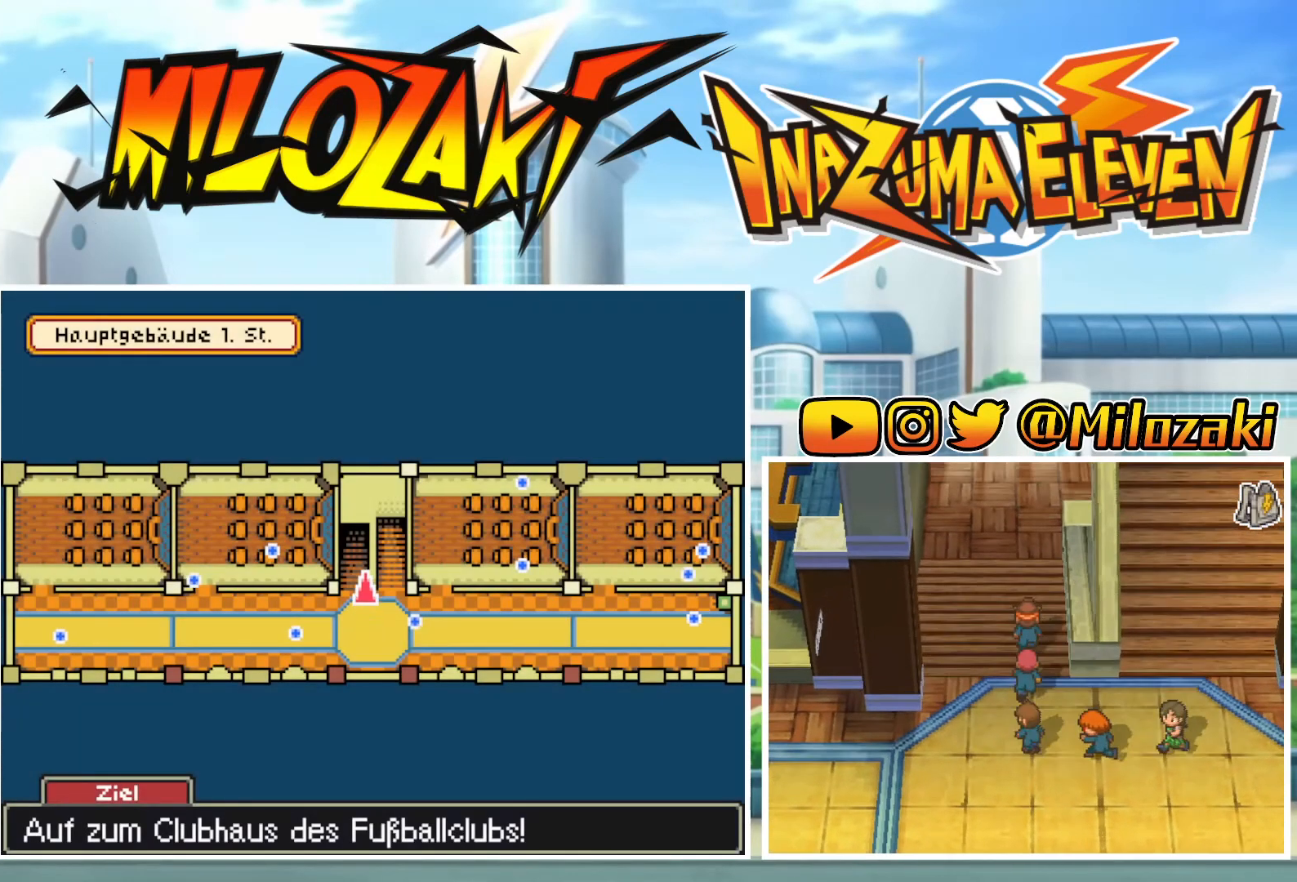
{"buttons": ["B"], "left_stick": "center", "events": [[467, "left_stick", "center"]]}
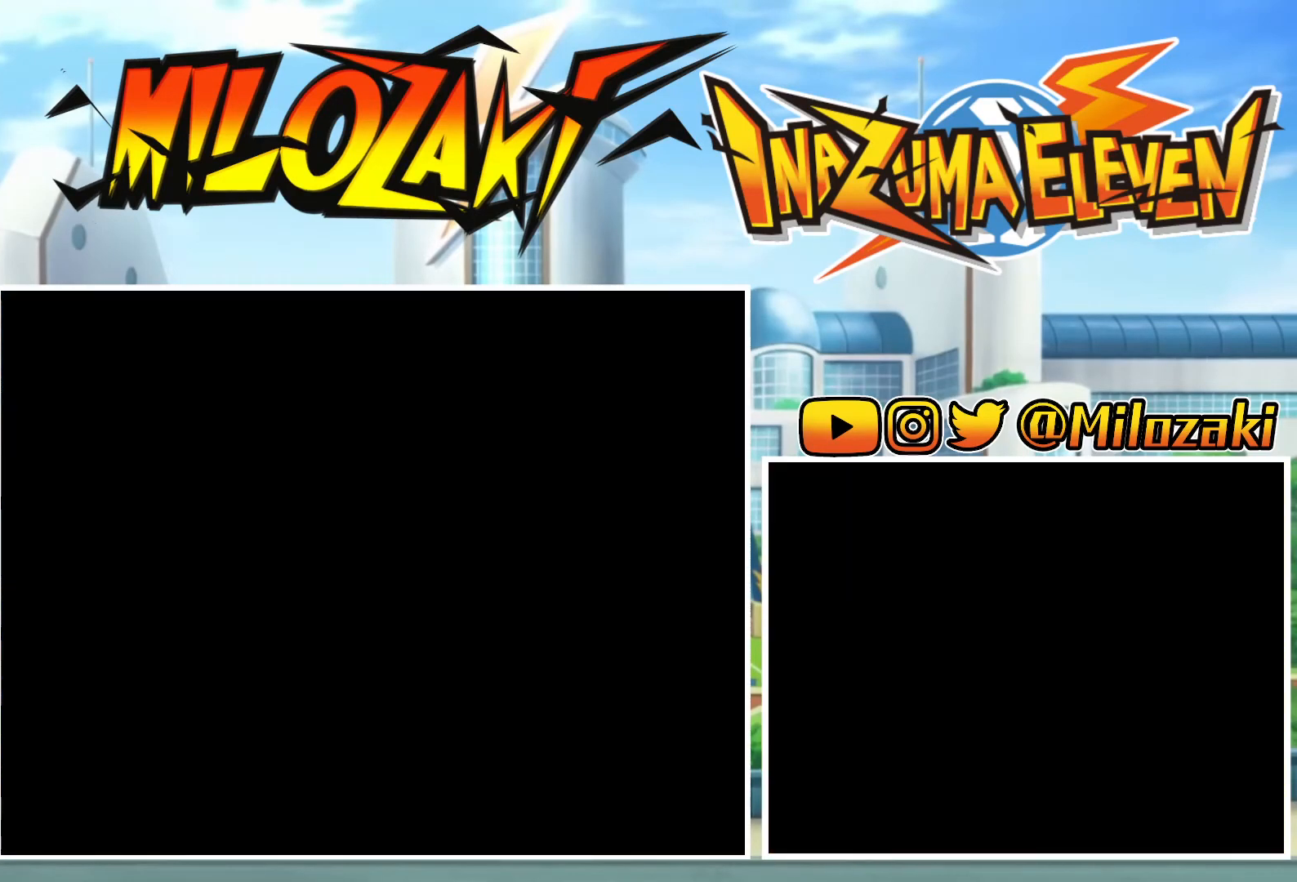
{"buttons": ["B"], "left_stick": "center", "events": []}